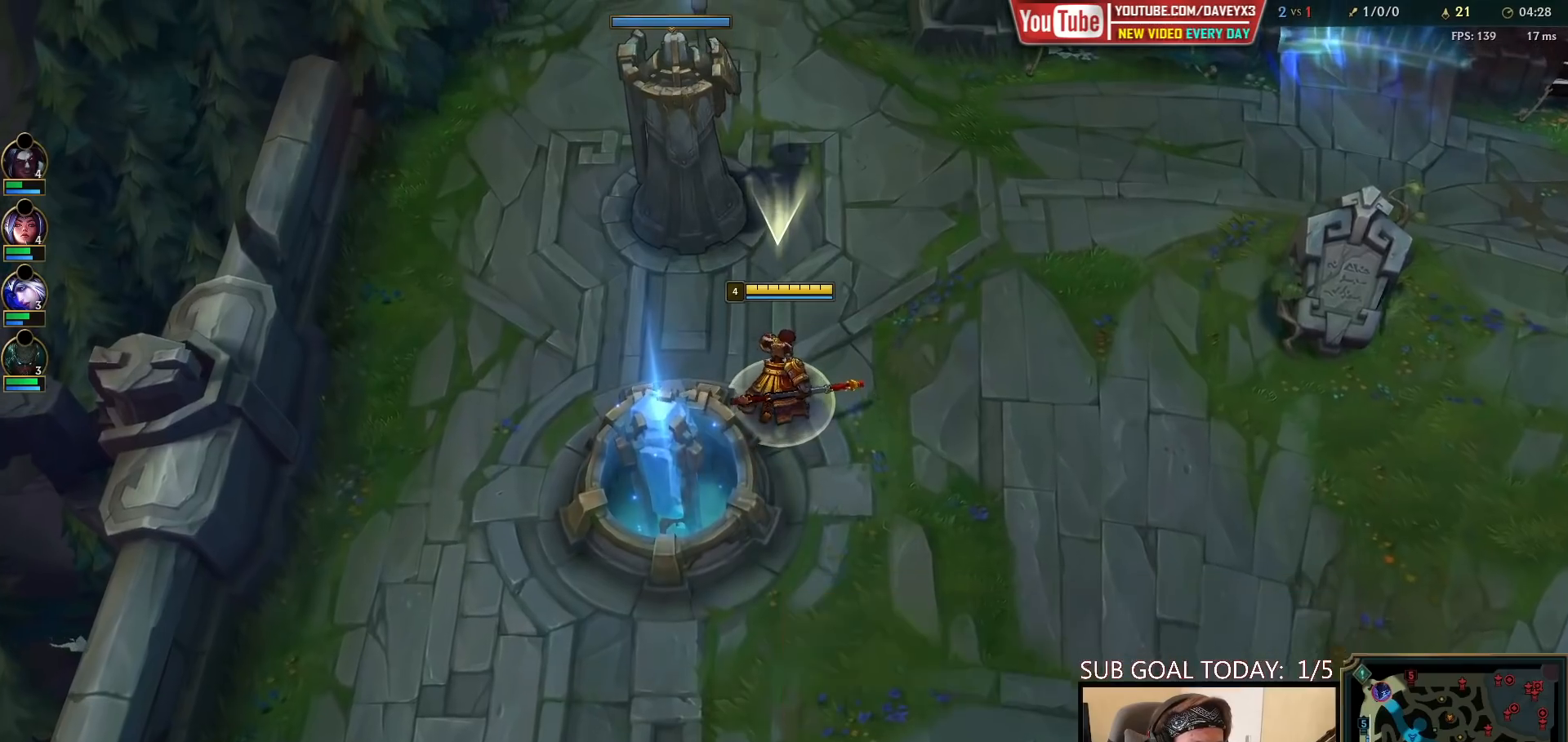
Gameplay with keyboard and mouse; each line is a JSON object with the keys and mouse buttons held at the frame after it. "events" lists presses ("down") and releases ("up") of "a", "ctrl", "d", "e", "f", "q", "r", "s", "shift", "space", "tab", "w", "mouse_left", "mouse_wheel", "mouse_right", "mouse_mb4" and "mouse_mb5" between this image and that frame as [ms after this image, input, new state], when the widget could be followed in between. "mouse_left", "mouse_wheel", "mouse_right", "mouse_mb4", "mouse_mb5" = the "left", "wheel", "right", "mb4", "mb5" buttons of the "mouse" list. No other keys are recorded. "wheel" means that the mouse wheel is clicked or scrolled. Mouse movement is not recorded.
{"keys": ["space"], "mouse": [], "events": [[200, "mouse_wheel", "down"], [483, "mouse_wheel", "up"]]}
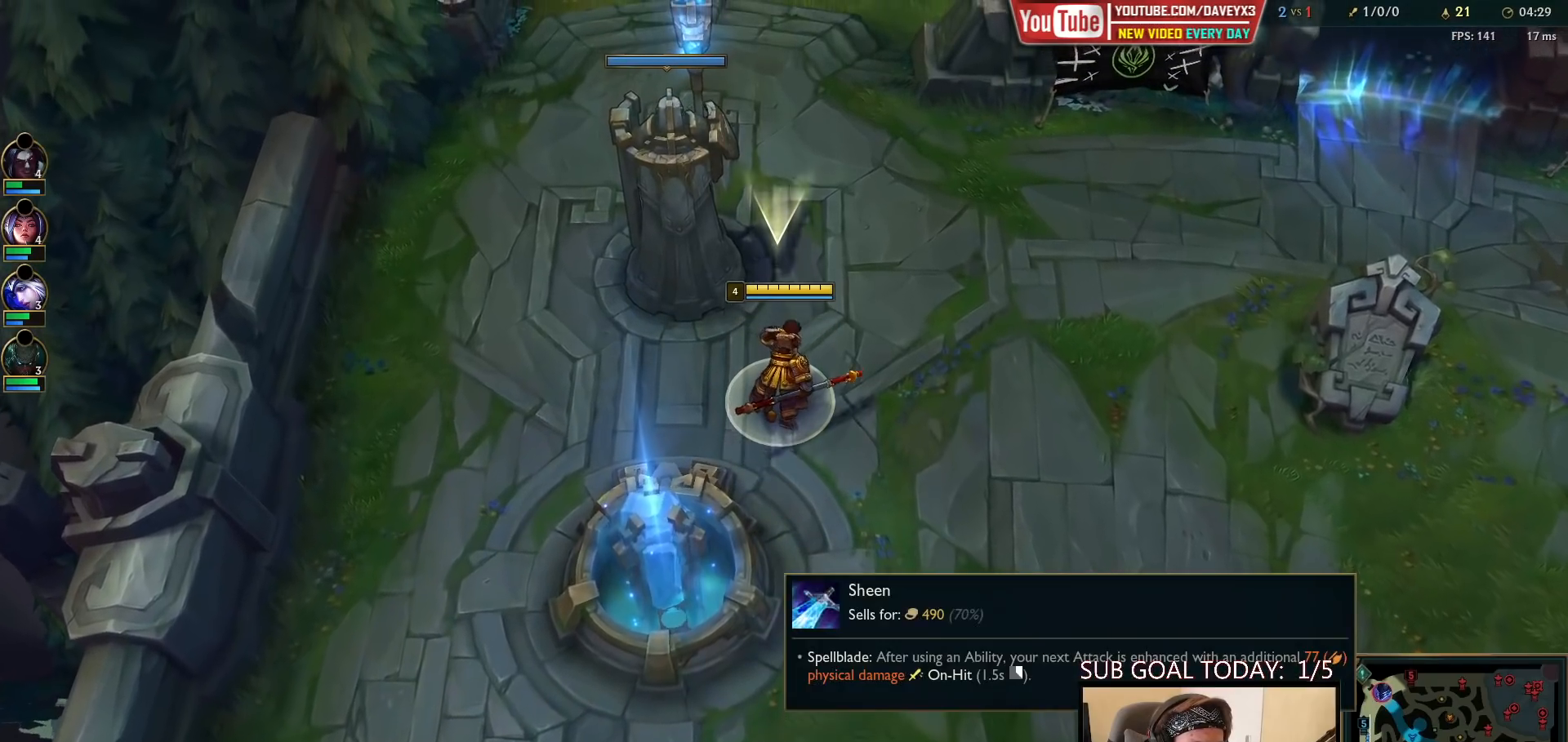
{"keys": ["space"], "mouse": ["wheel"], "events": [[283, "mouse_wheel", "down"]]}
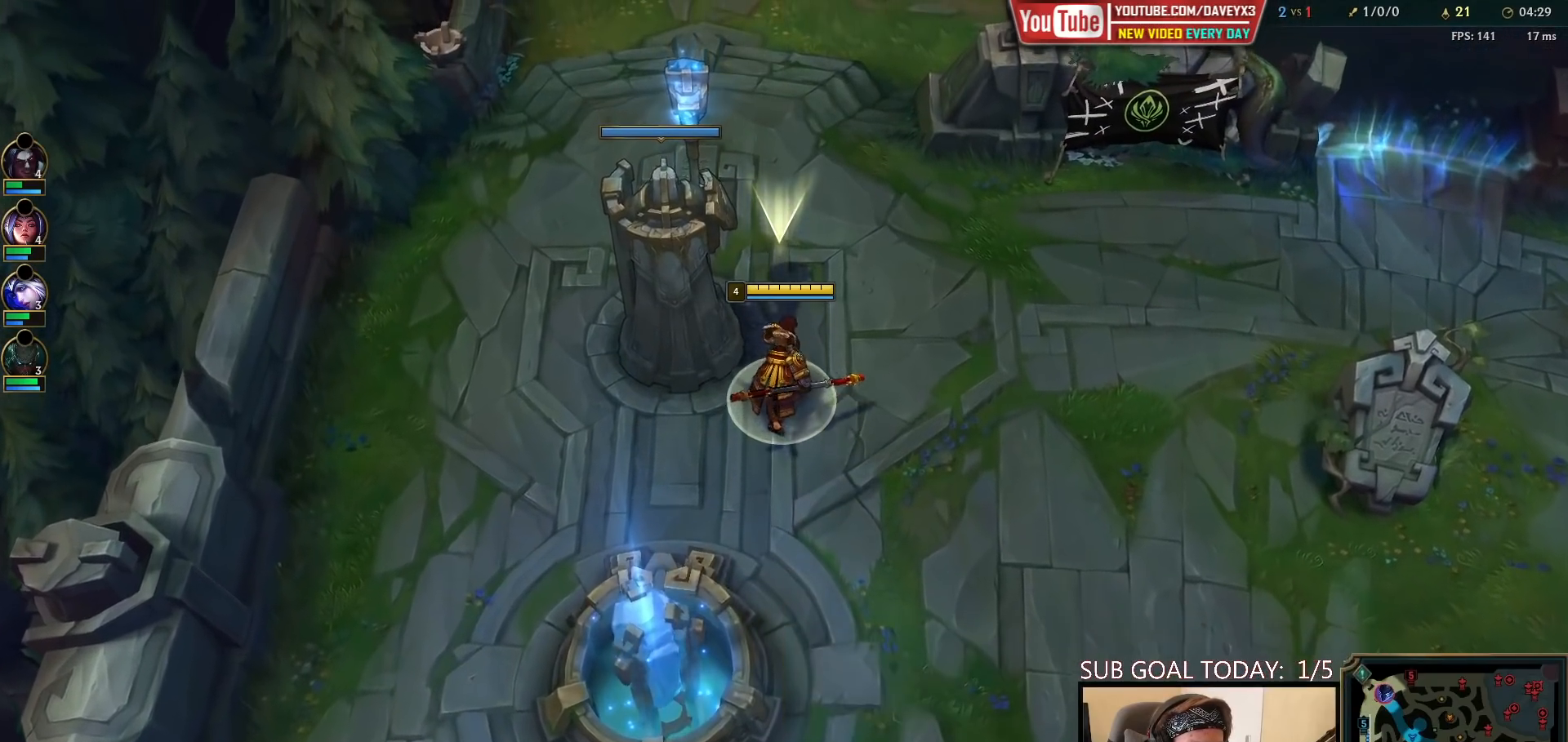
{"keys": ["space", "tab"], "mouse": [], "events": [[200, "mouse_wheel", "up"], [283, "tab", "down"]]}
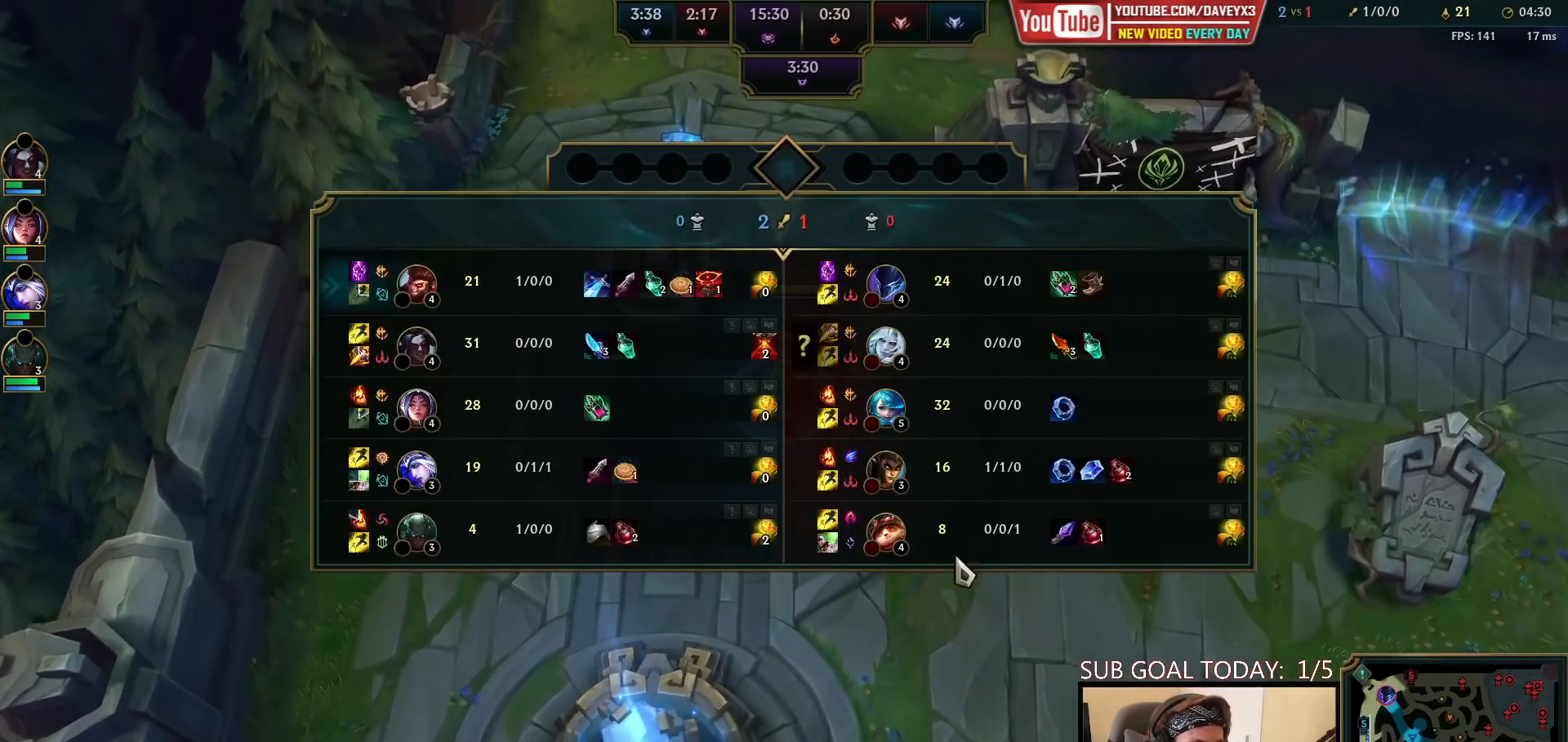
{"keys": ["space", "tab"], "mouse": [], "events": []}
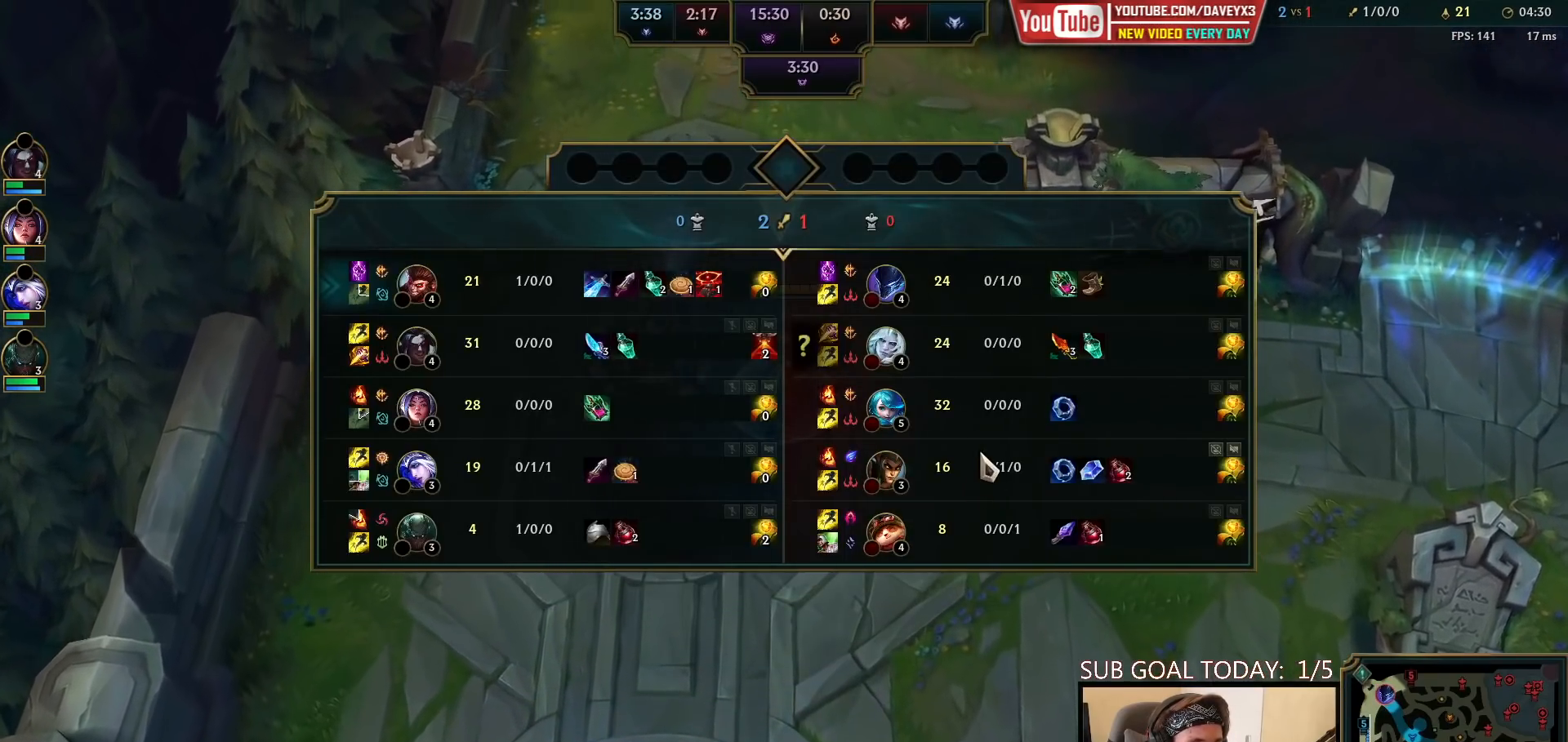
{"keys": ["space", "tab"], "mouse": [], "events": []}
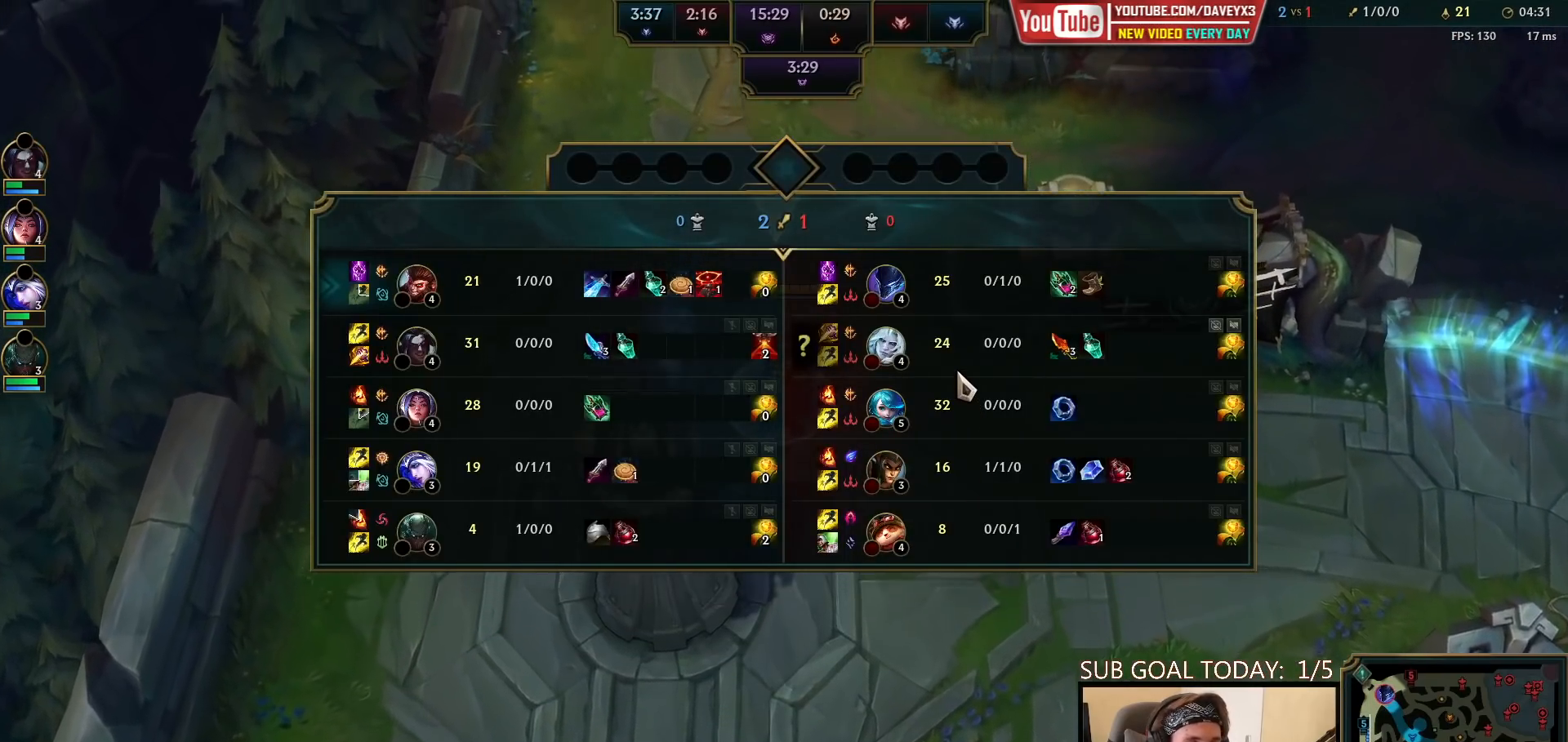
{"keys": ["space", "tab"], "mouse": [], "events": []}
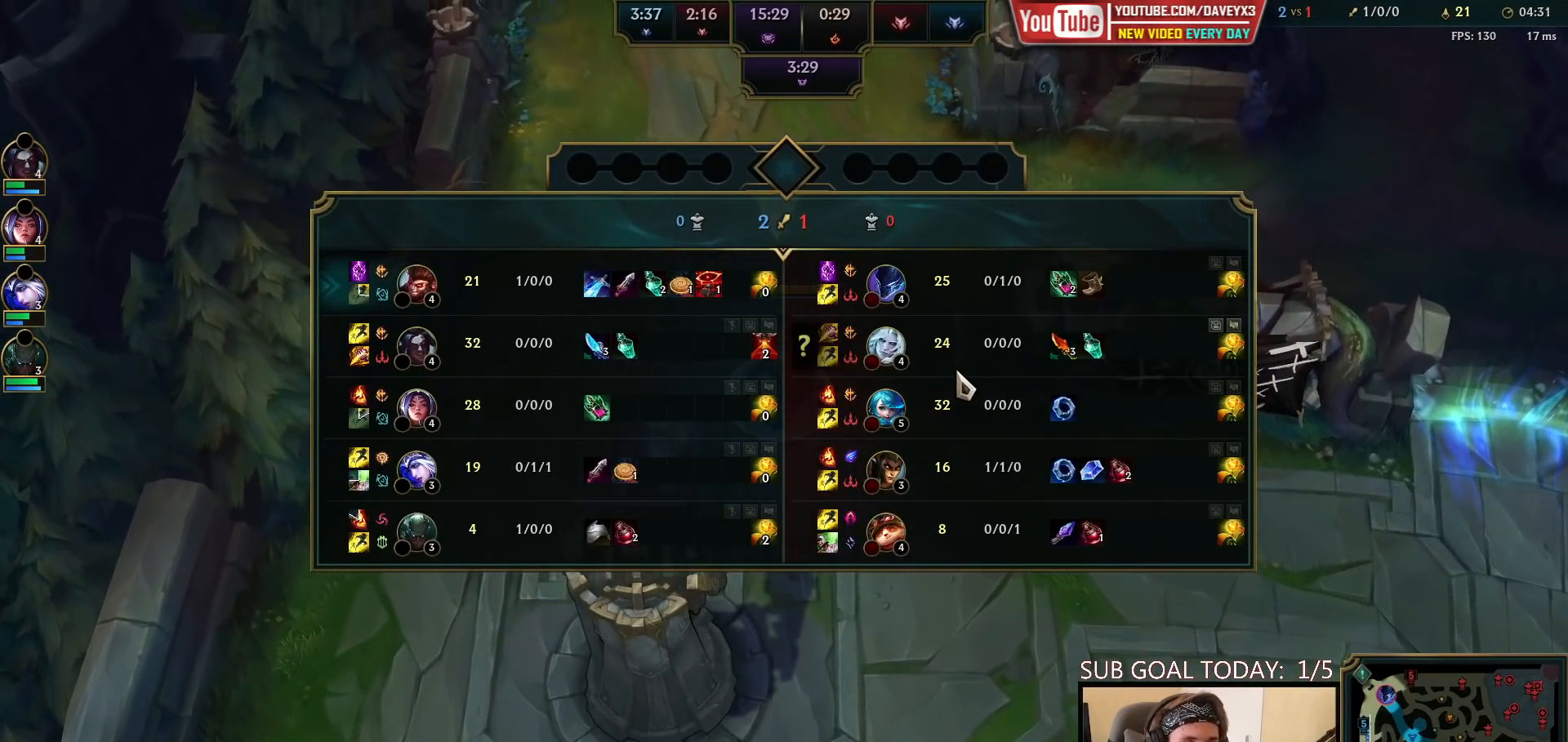
{"keys": ["space", "tab"], "mouse": [], "events": []}
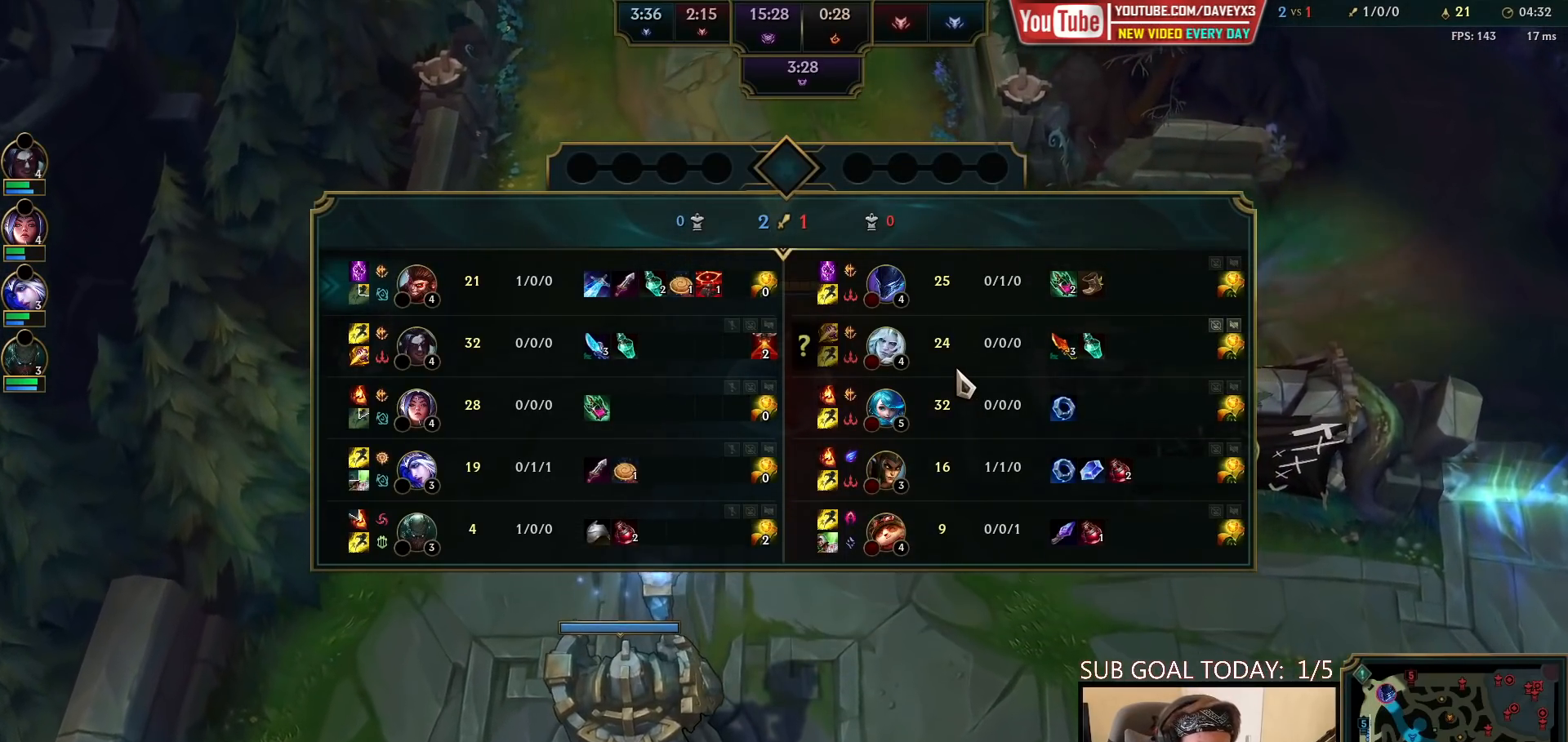
{"keys": ["space", "tab"], "mouse": [], "events": []}
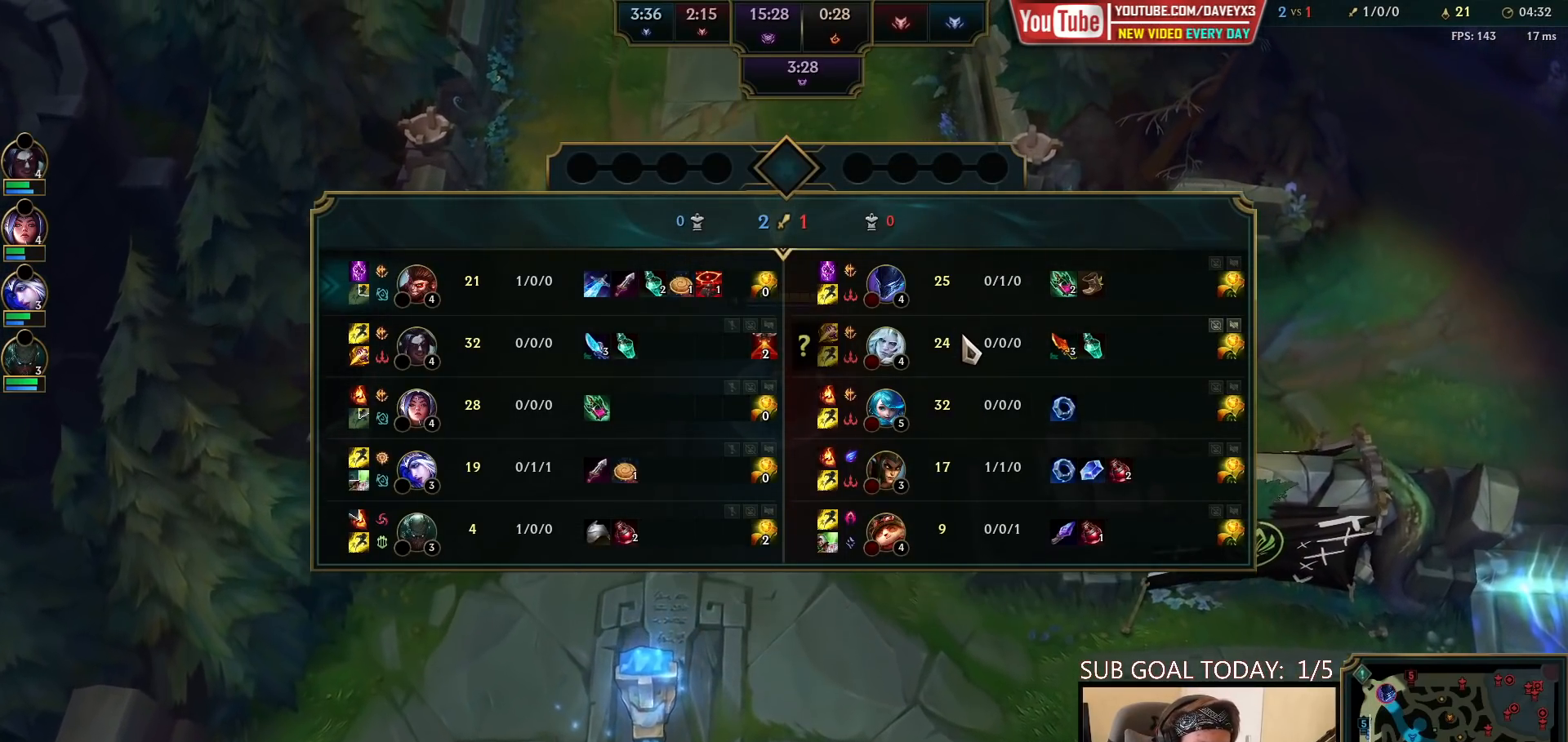
{"keys": ["space", "tab"], "mouse": [], "events": []}
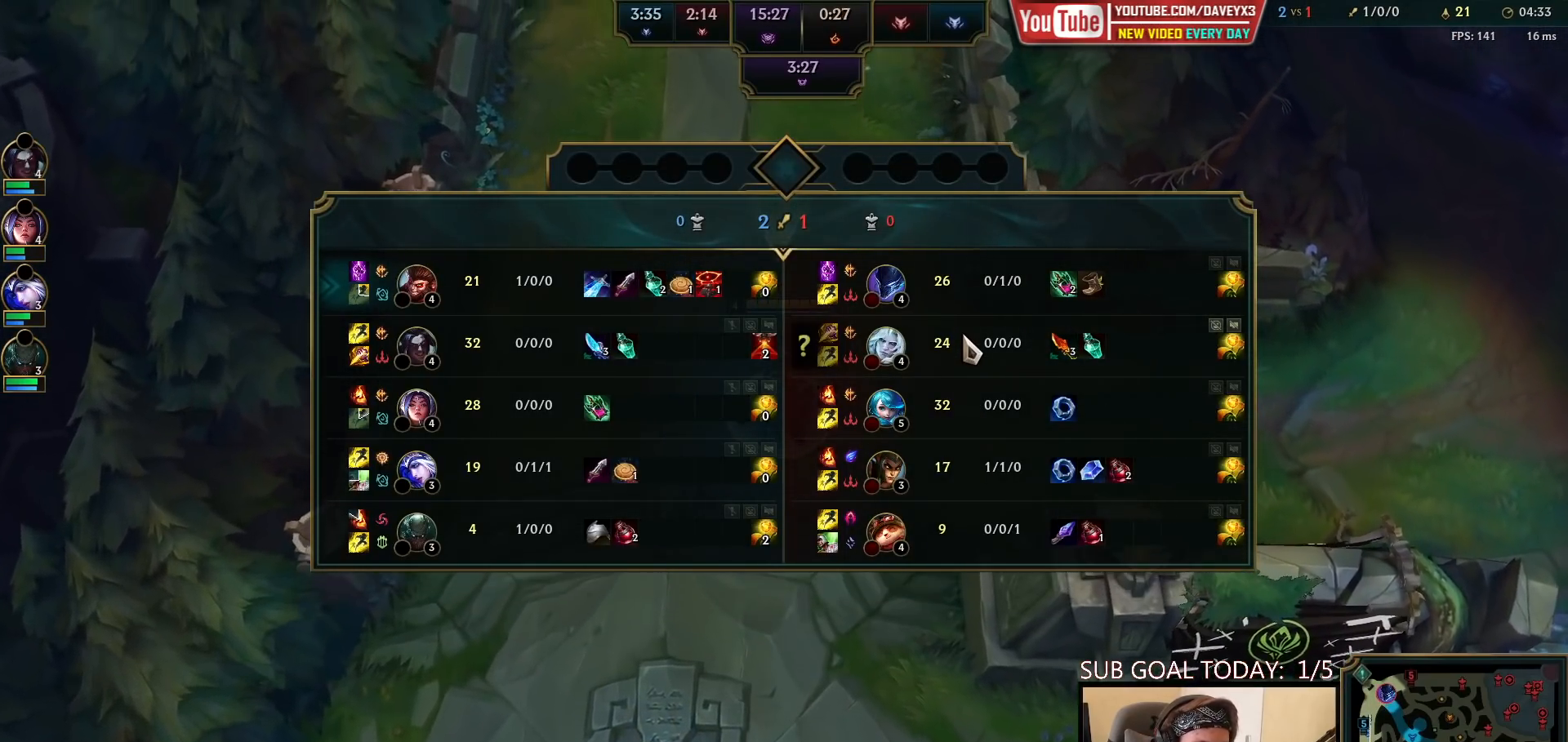
{"keys": ["space", "tab"], "mouse": [], "events": []}
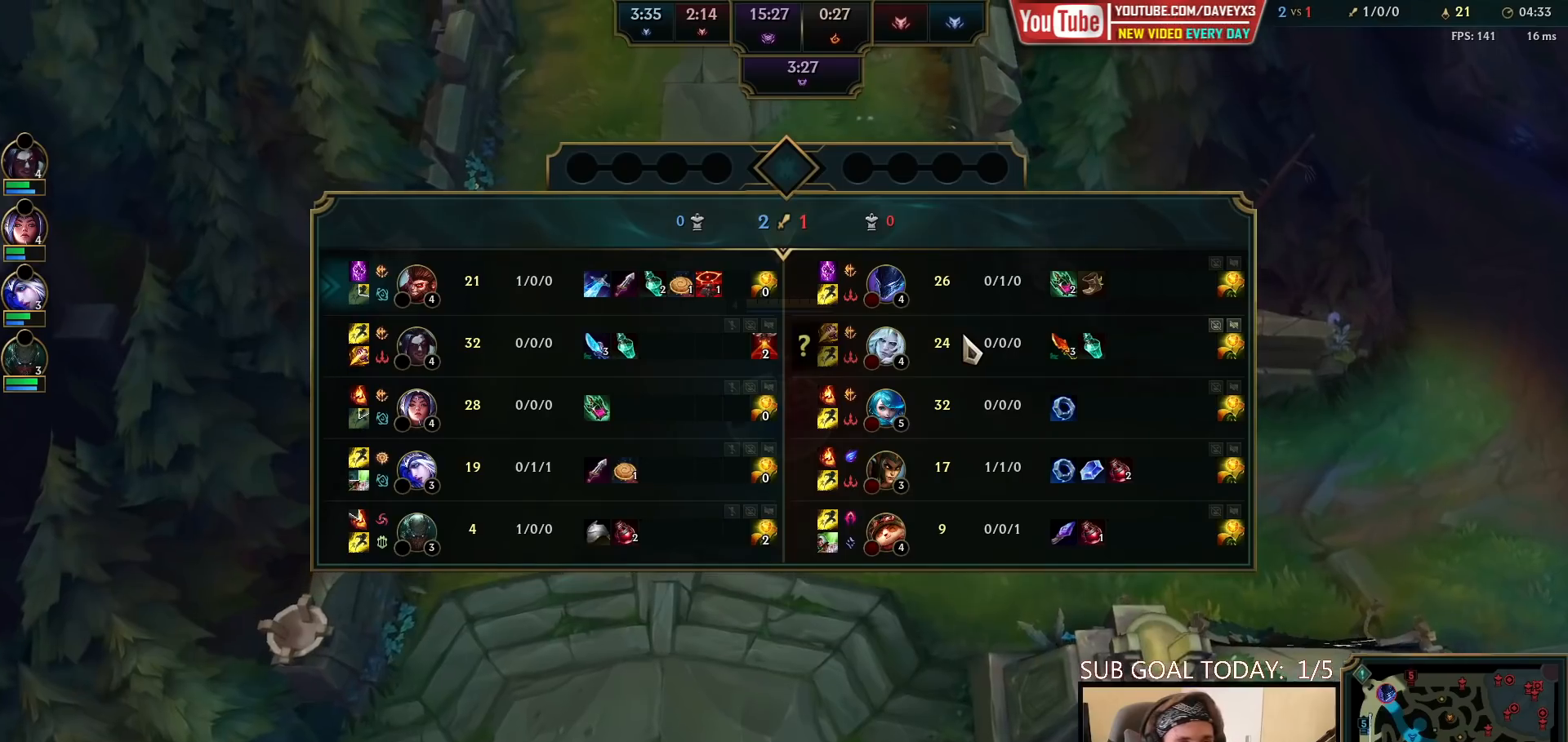
{"keys": ["space", "tab"], "mouse": [], "events": []}
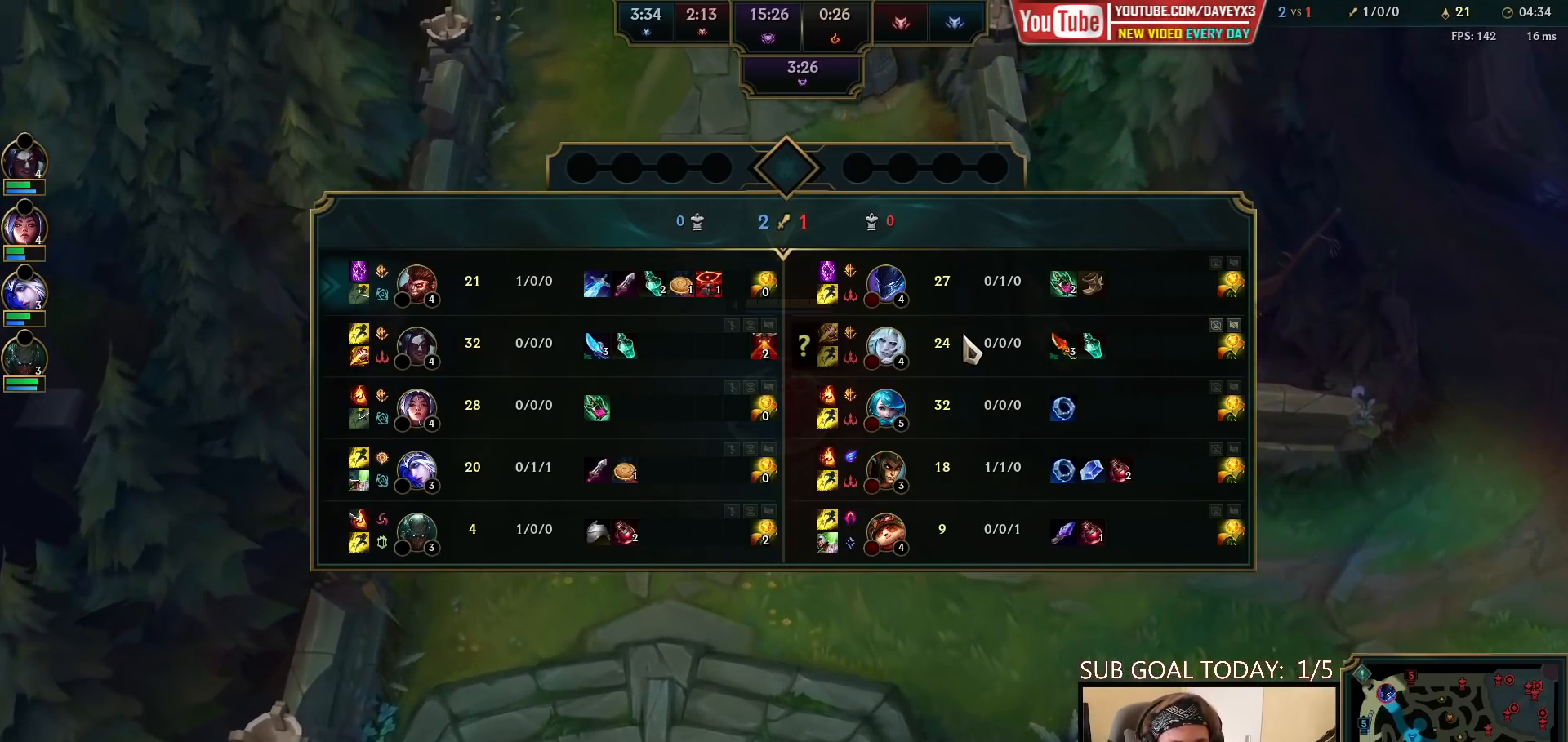
{"keys": ["space", "tab"], "mouse": [], "events": []}
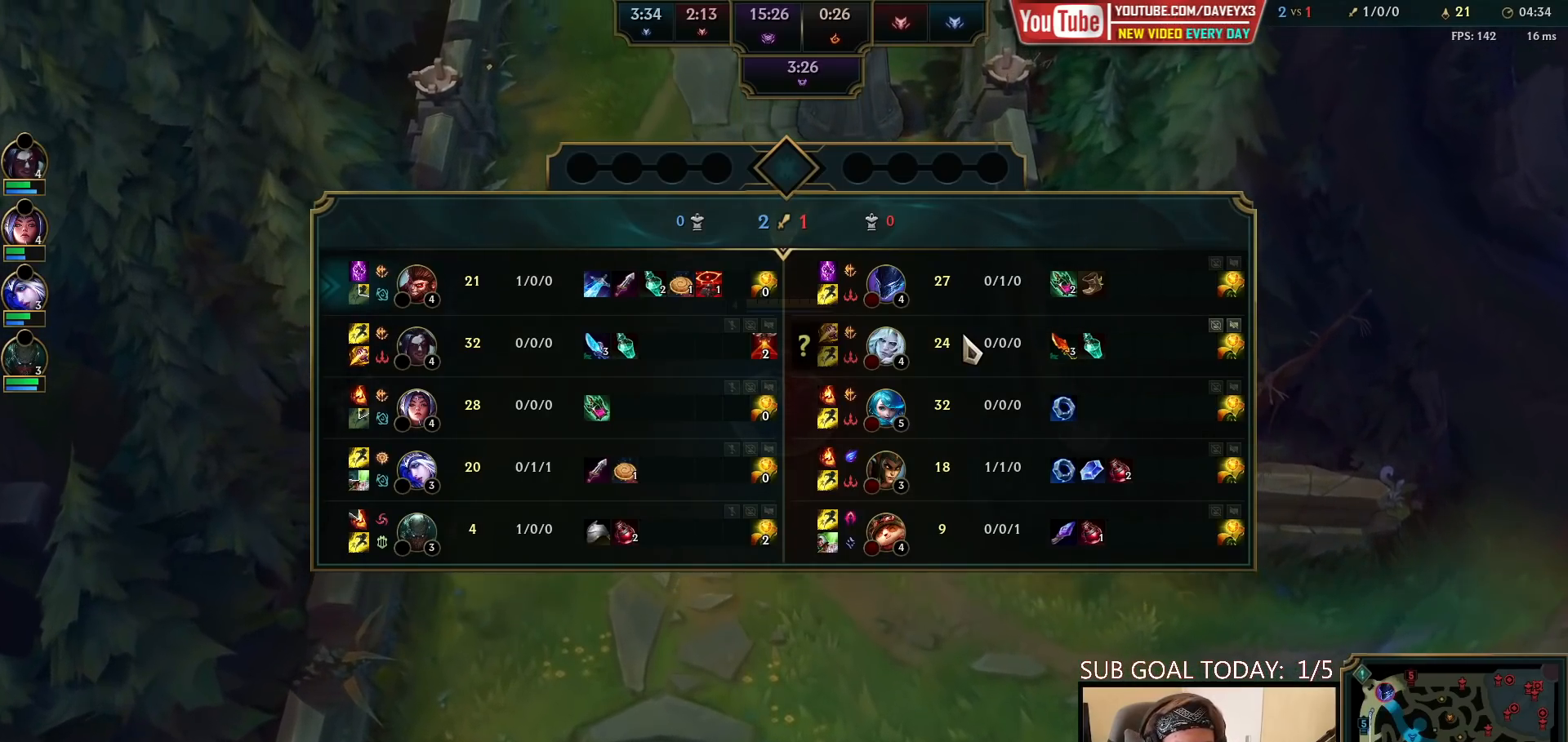
{"keys": ["space", "tab"], "mouse": [], "events": []}
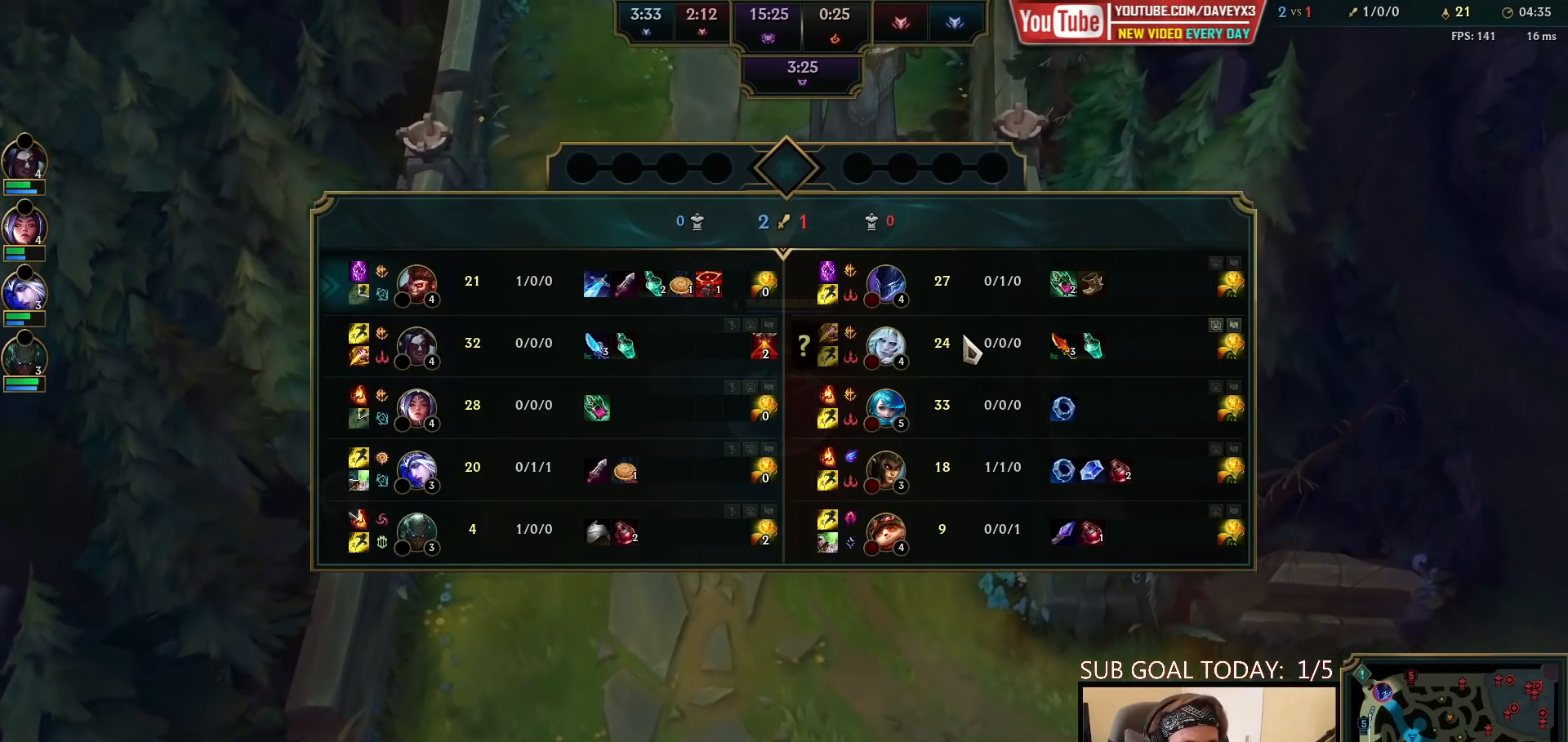
{"keys": ["space", "tab"], "mouse": [], "events": []}
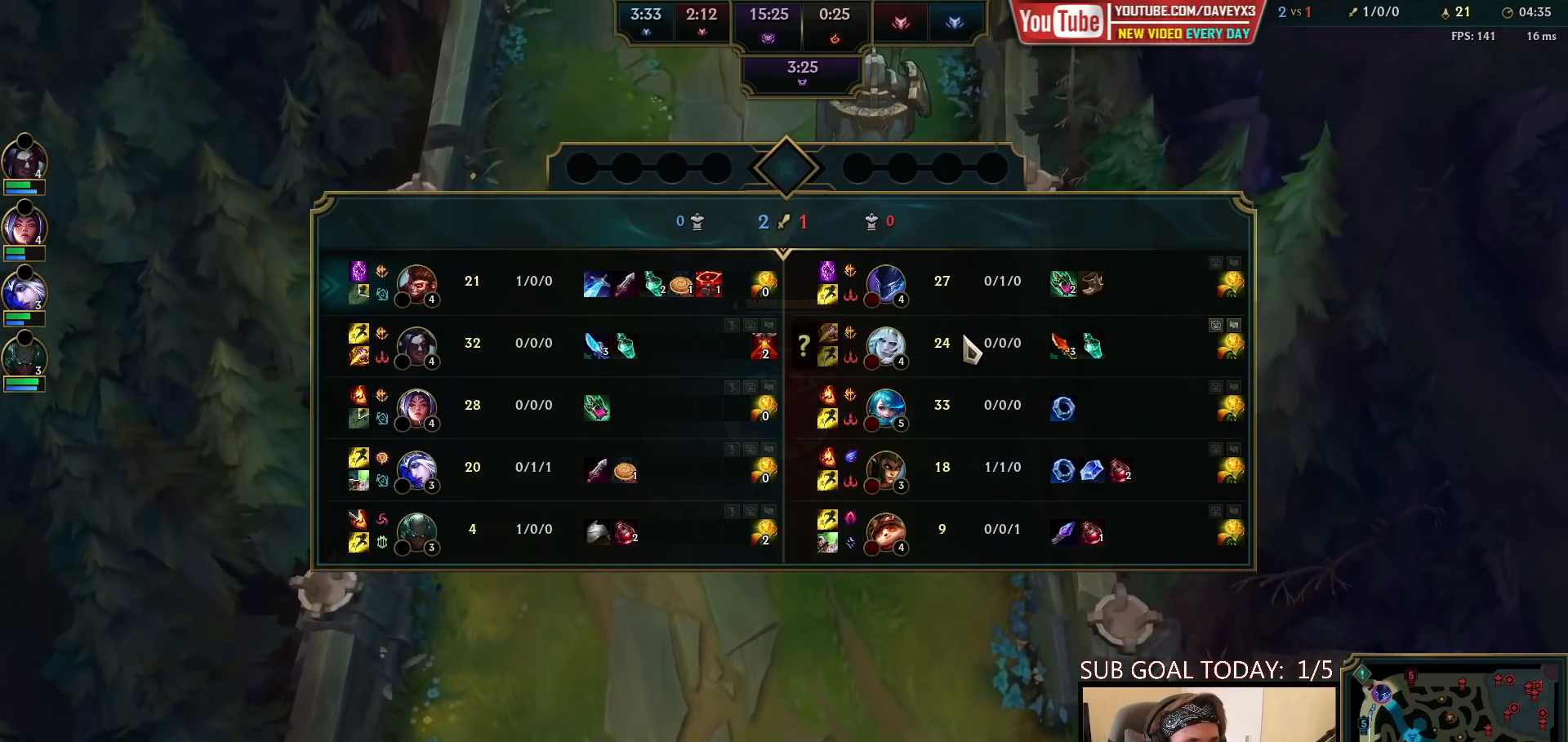
{"keys": ["space", "tab"], "mouse": [], "events": []}
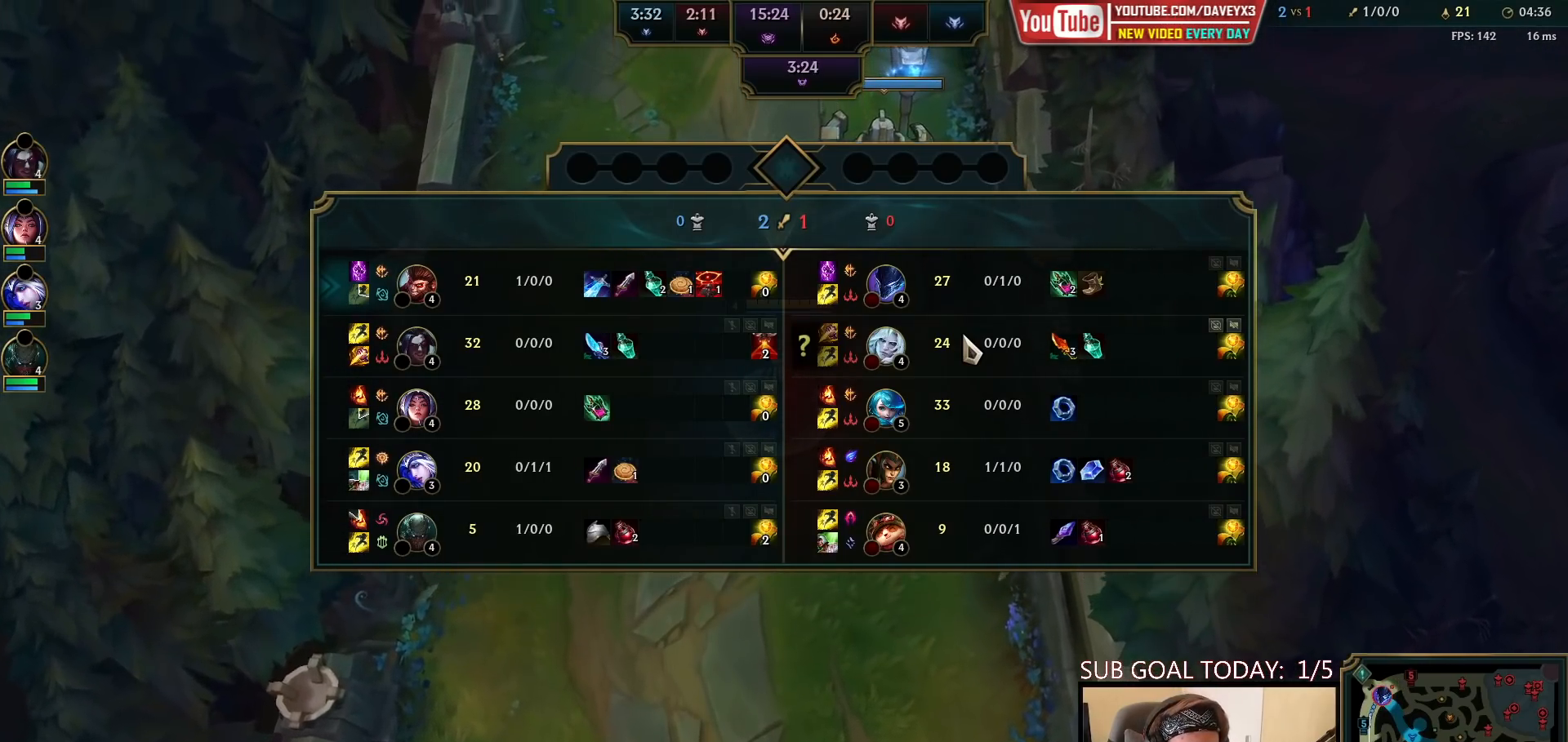
{"keys": ["space", "tab"], "mouse": [], "events": []}
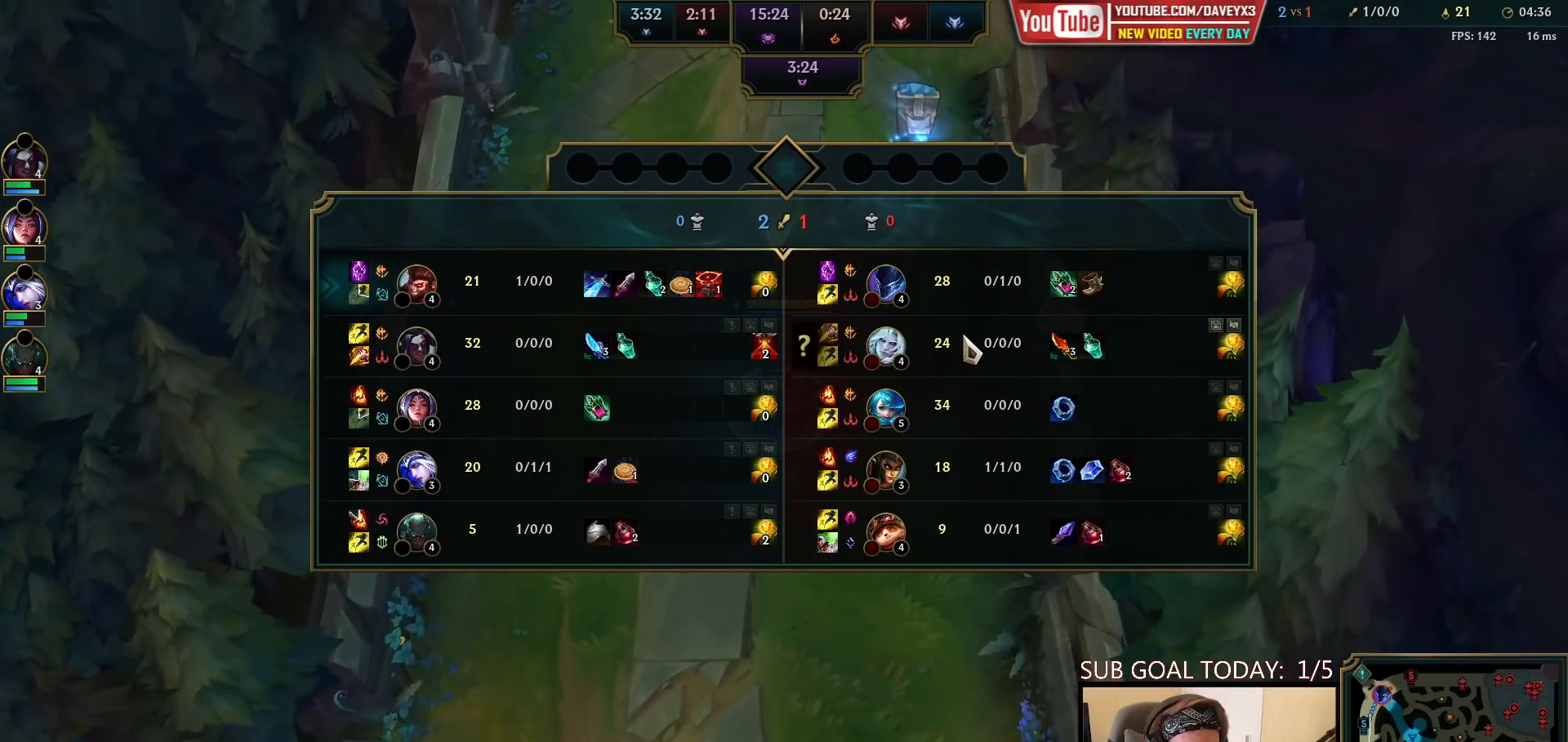
{"keys": ["space", "tab"], "mouse": [], "events": []}
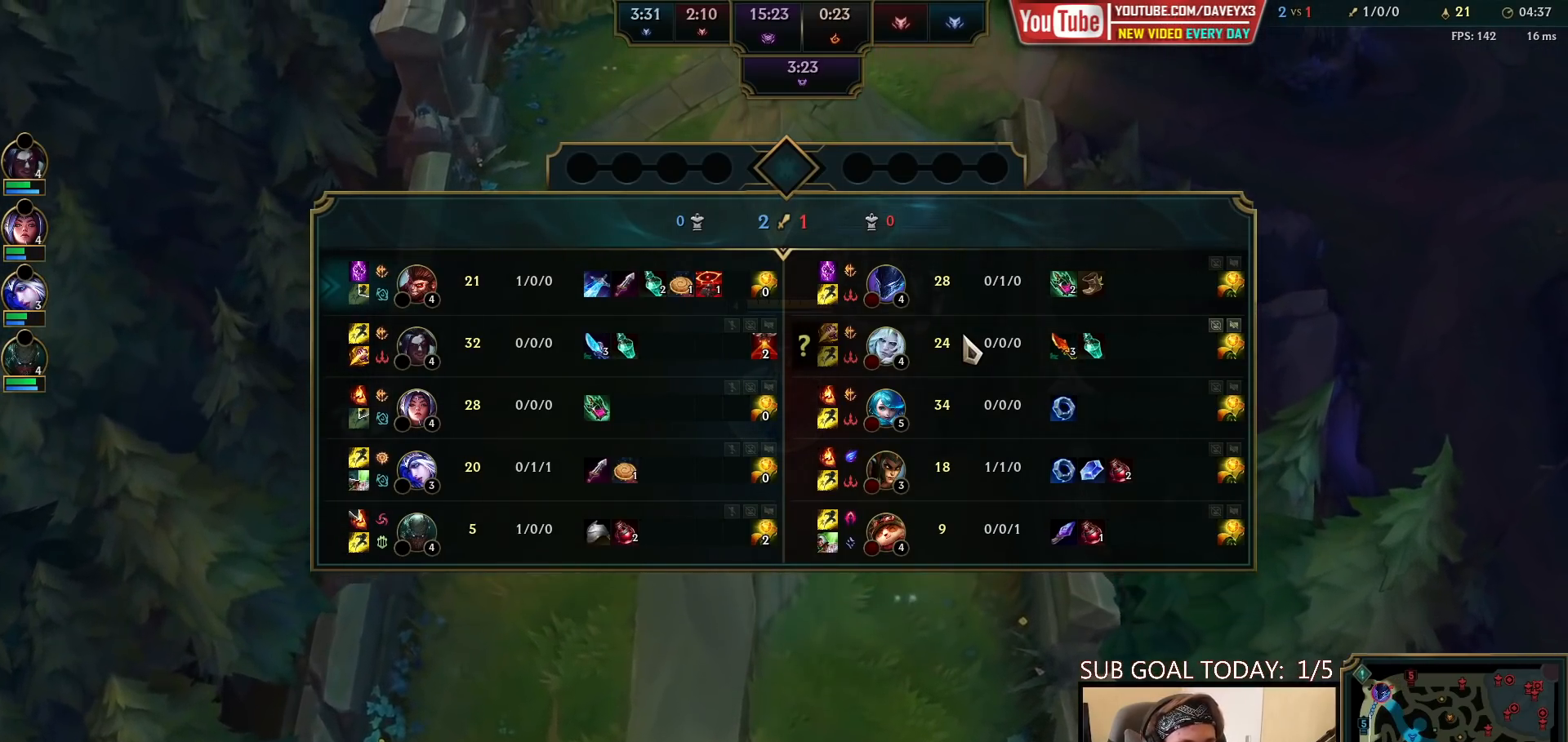
{"keys": ["space", "tab"], "mouse": [], "events": []}
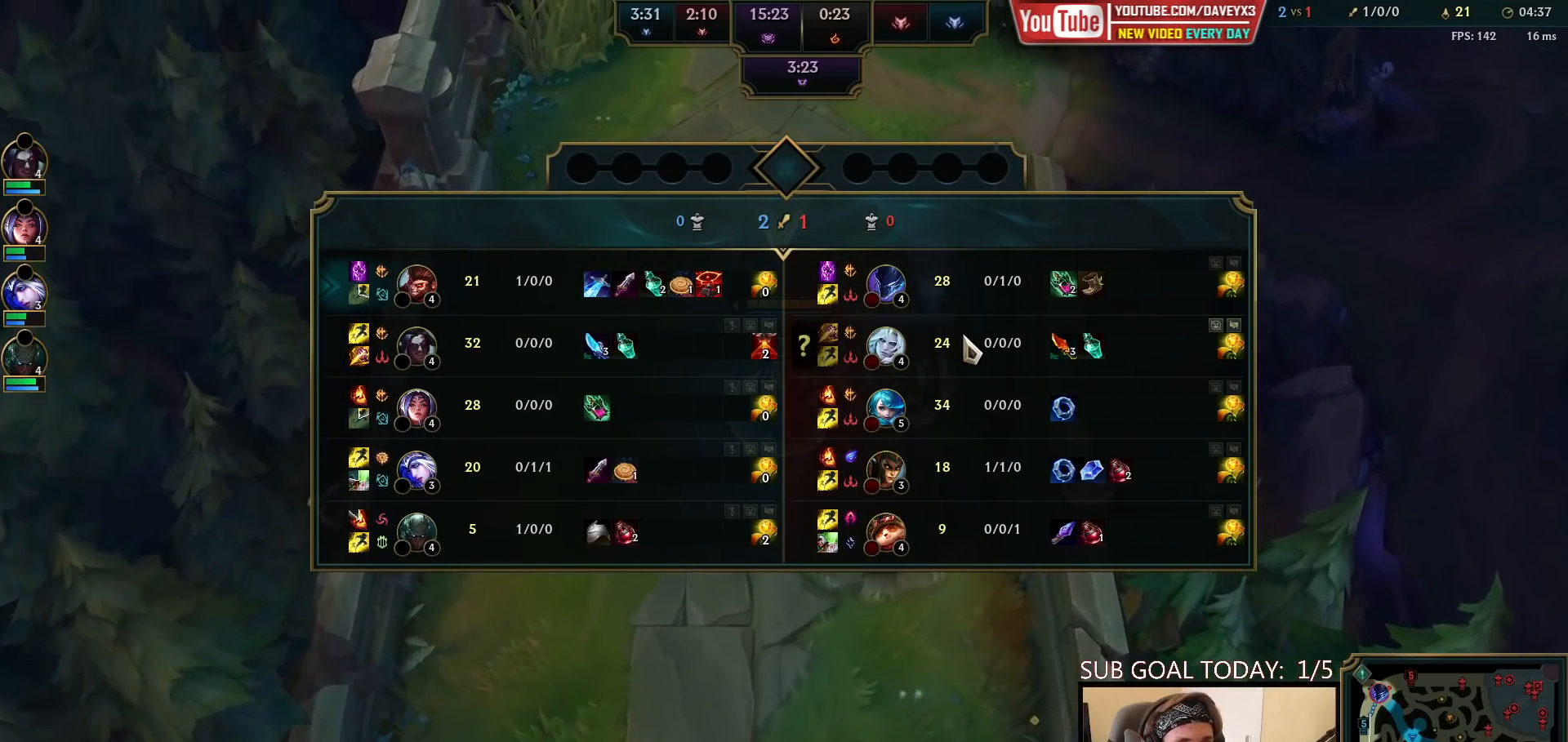
{"keys": ["space", "tab"], "mouse": [], "events": []}
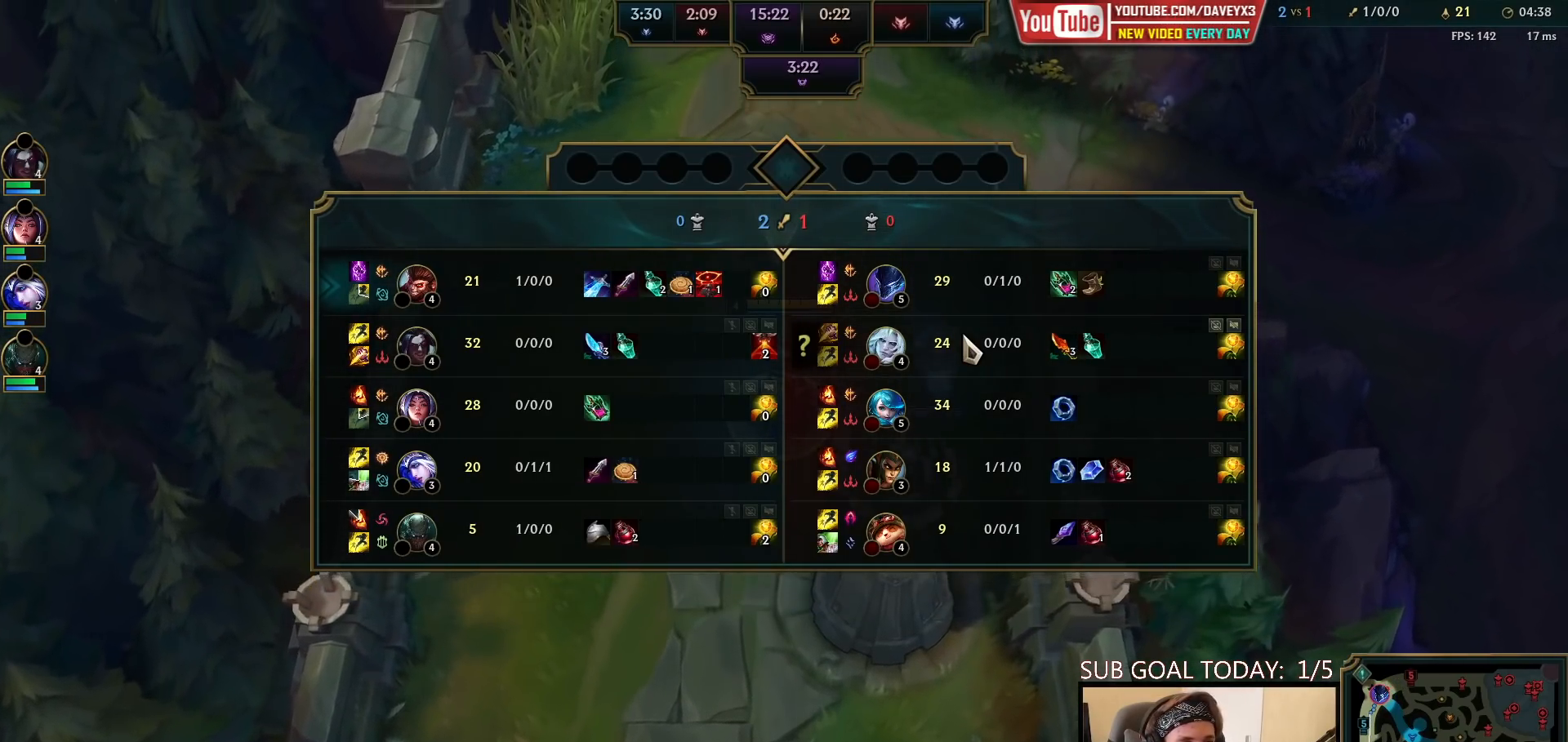
{"keys": ["space", "tab"], "mouse": [], "events": []}
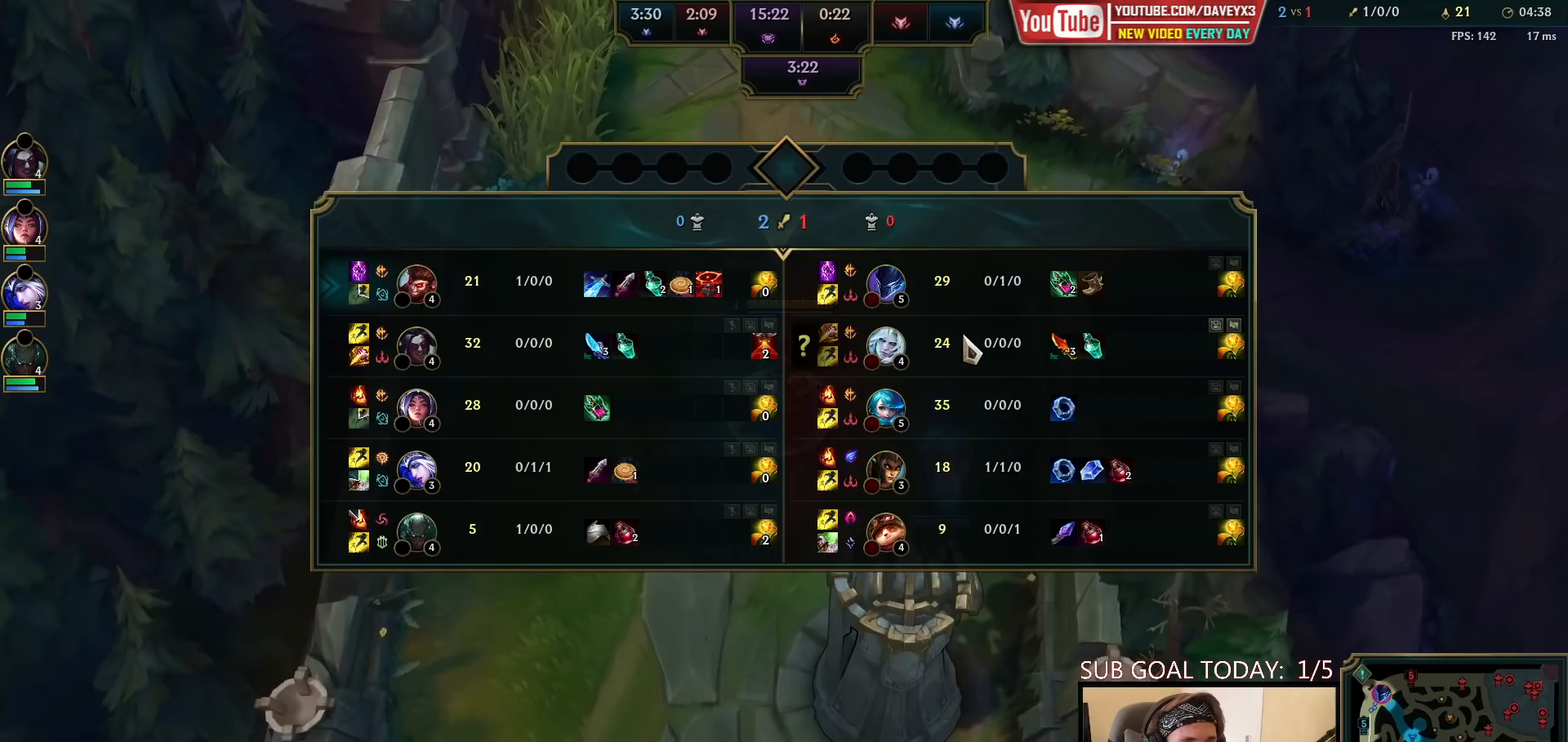
{"keys": ["space", "tab"], "mouse": [], "events": []}
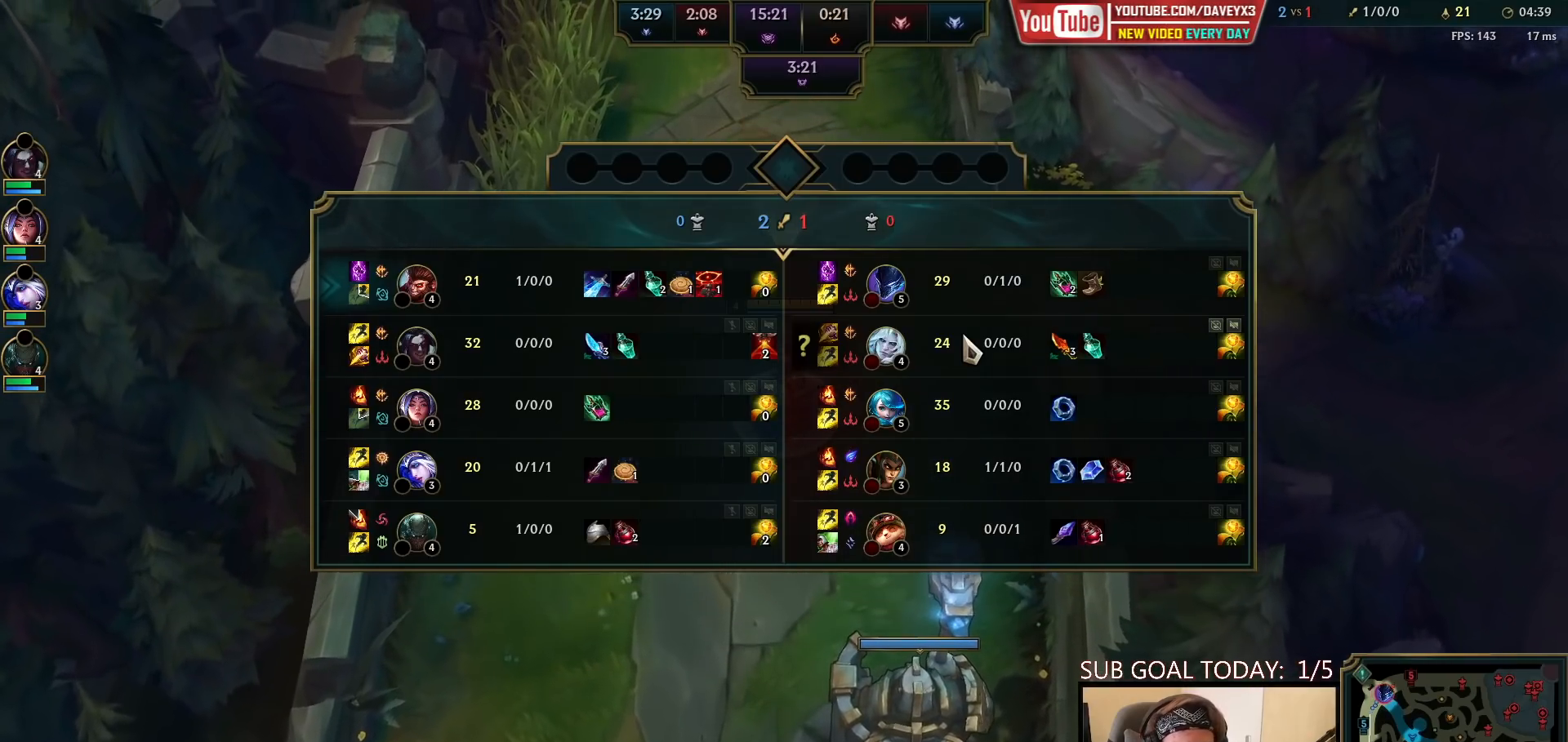
{"keys": ["space", "tab"], "mouse": [], "events": []}
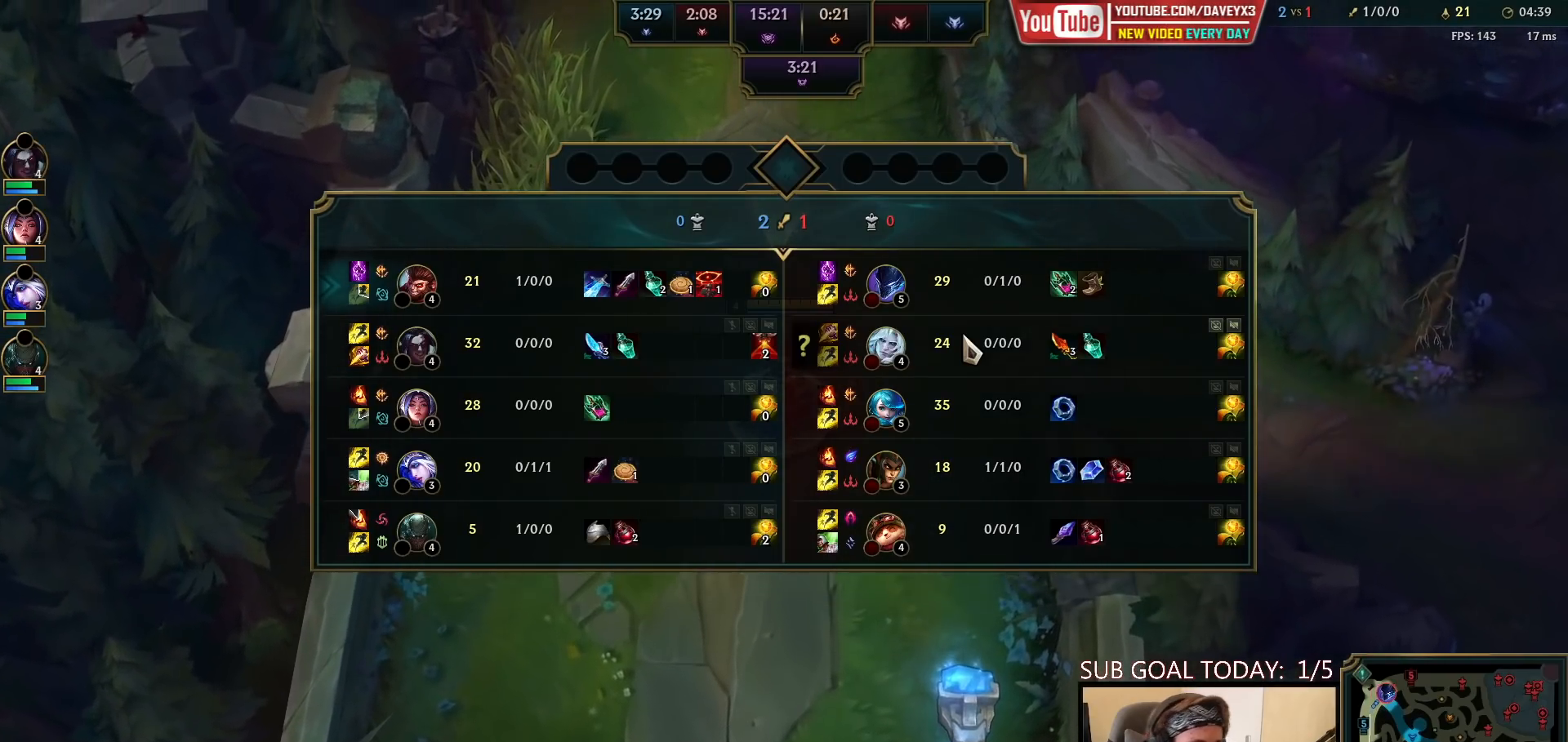
{"keys": ["space", "tab"], "mouse": [], "events": []}
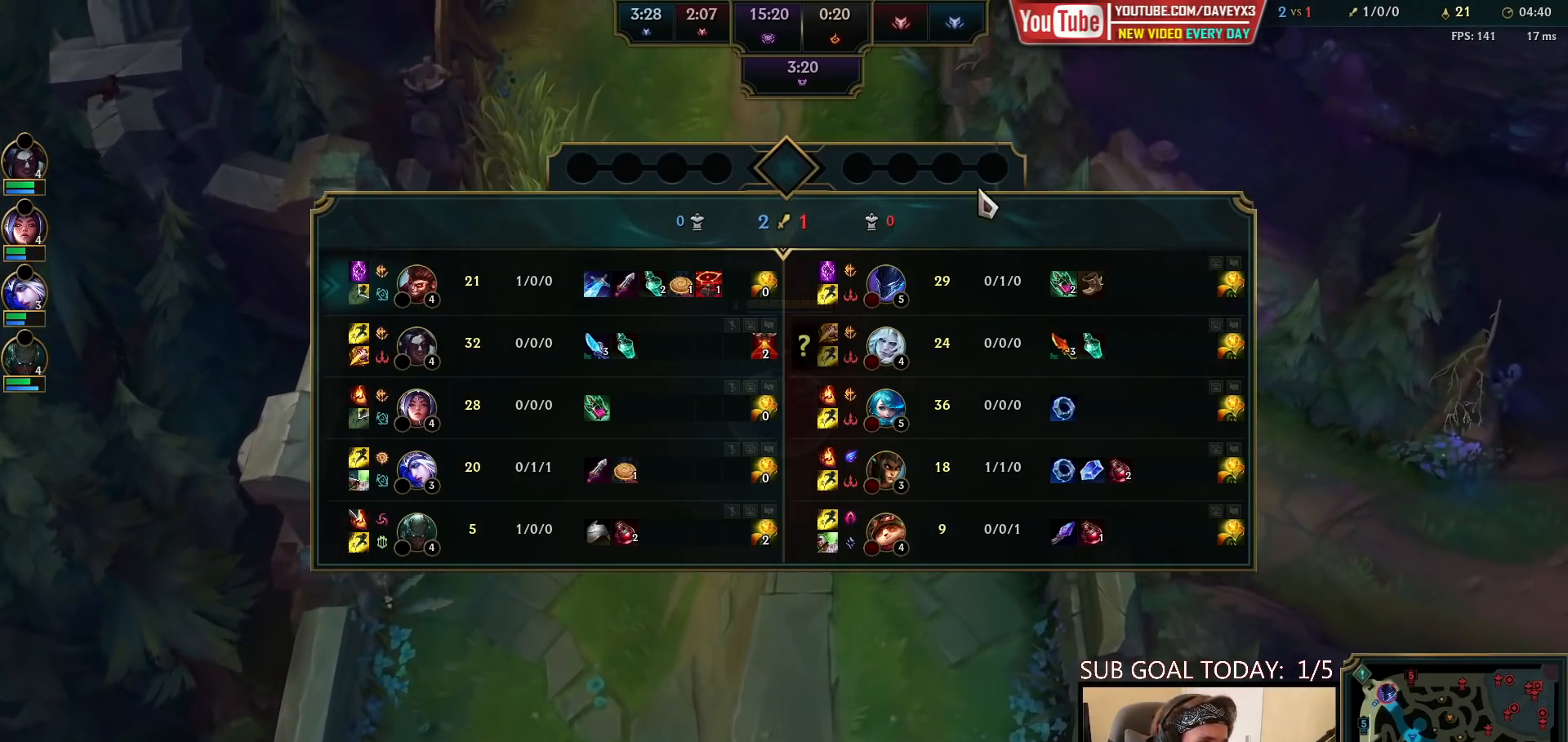
{"keys": ["space", "tab"], "mouse": [], "events": []}
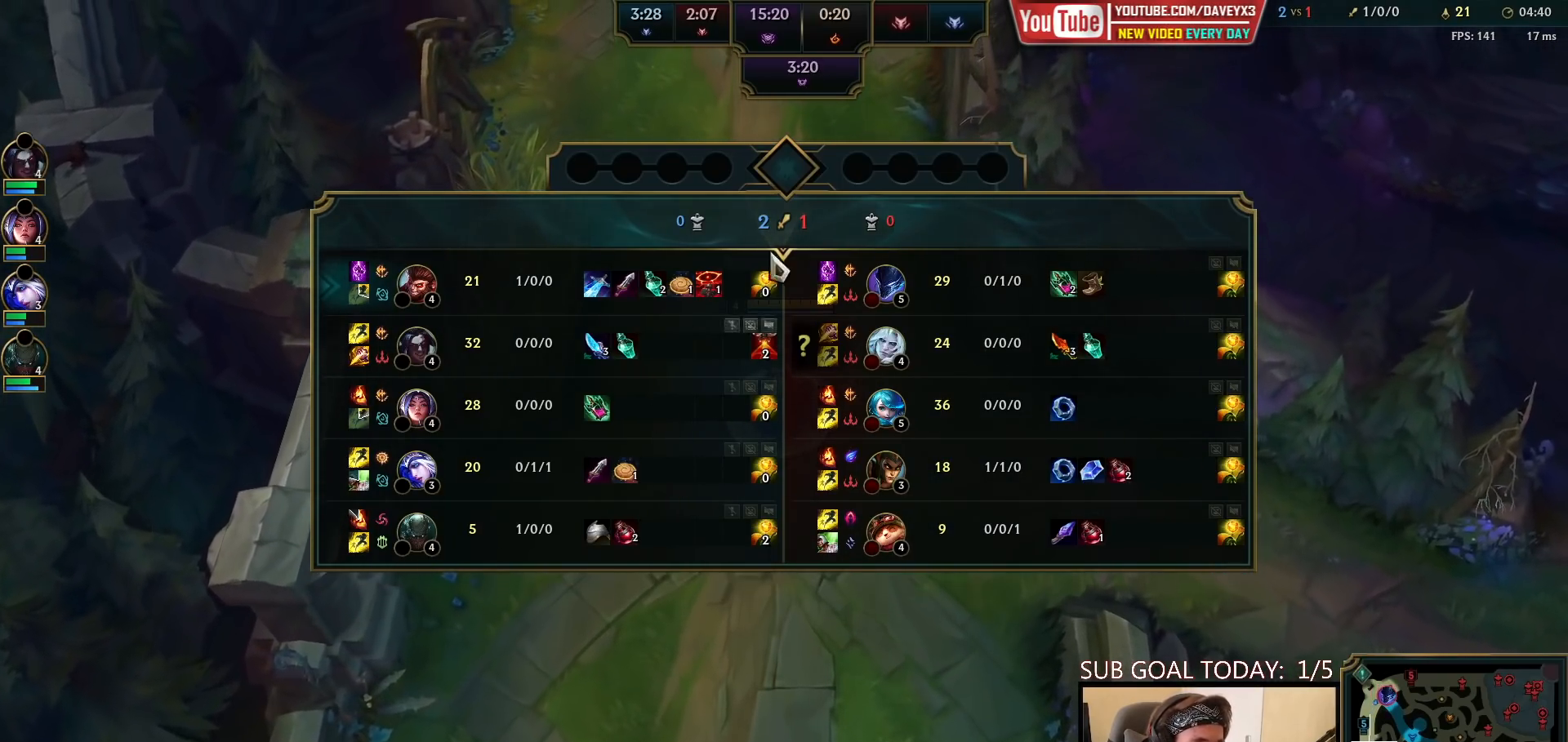
{"keys": ["space", "tab"], "mouse": [], "events": []}
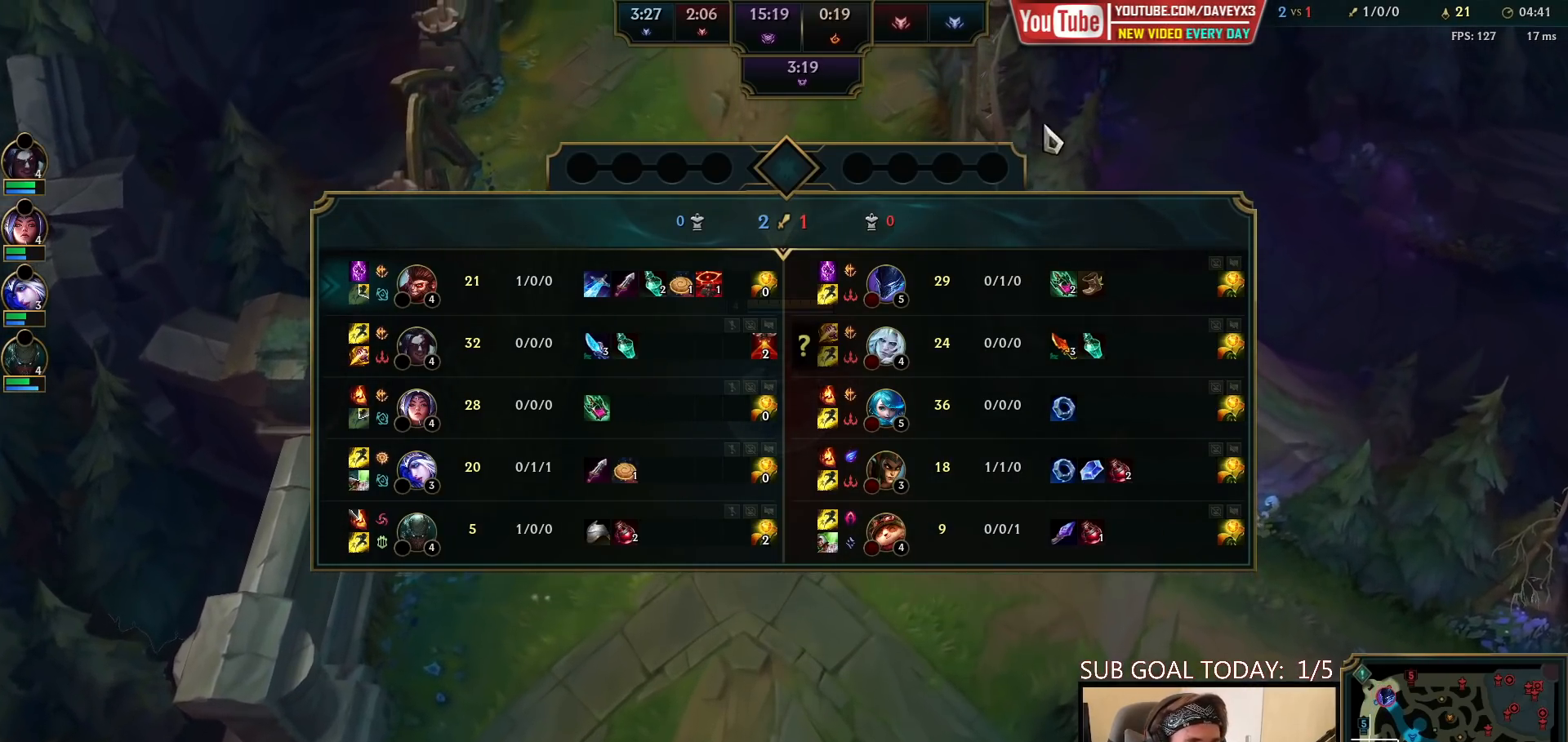
{"keys": ["space", "tab"], "mouse": [], "events": []}
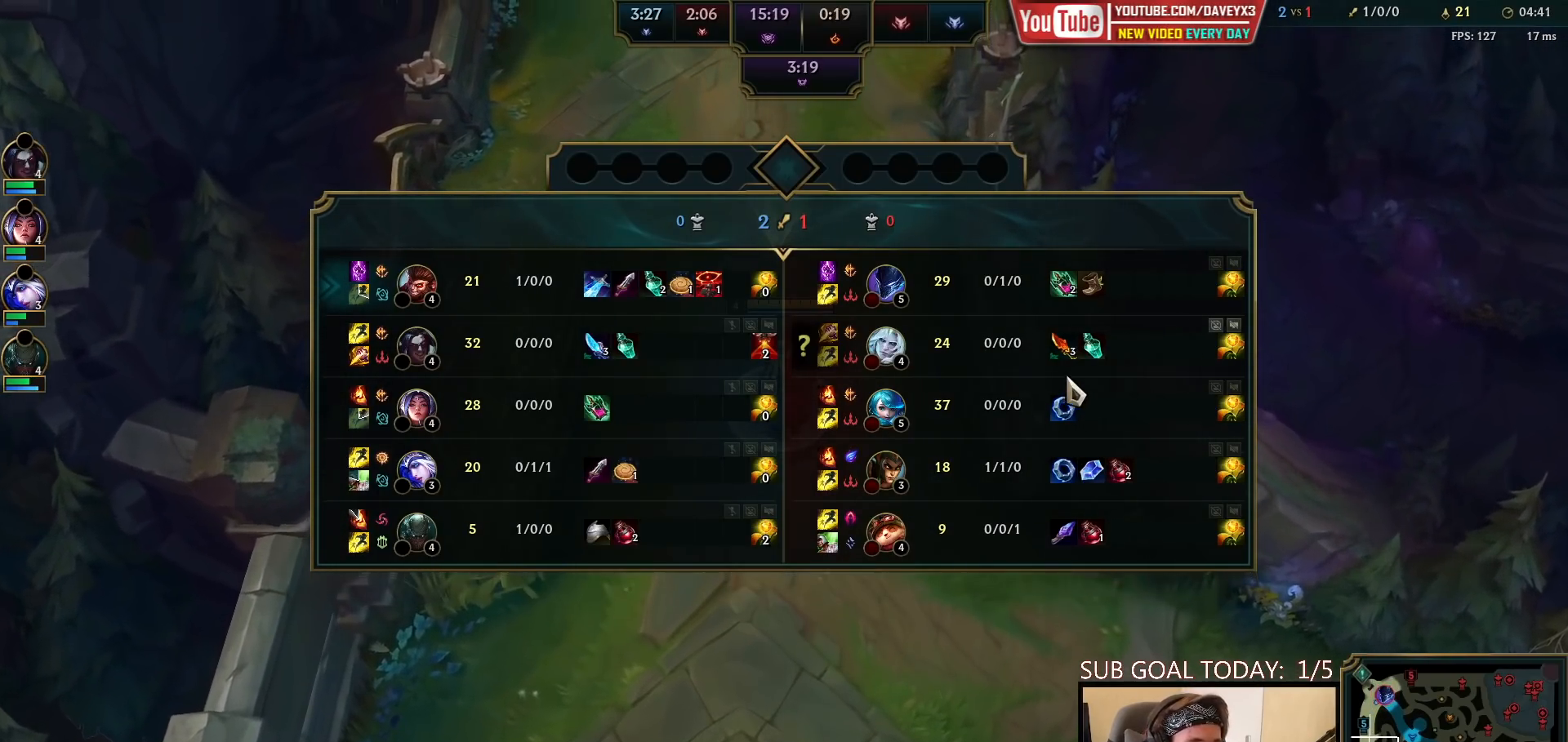
{"keys": [], "mouse": ["right"], "events": [[267, "tab", "up"], [283, "space", "up"], [417, "mouse_right", "down"]]}
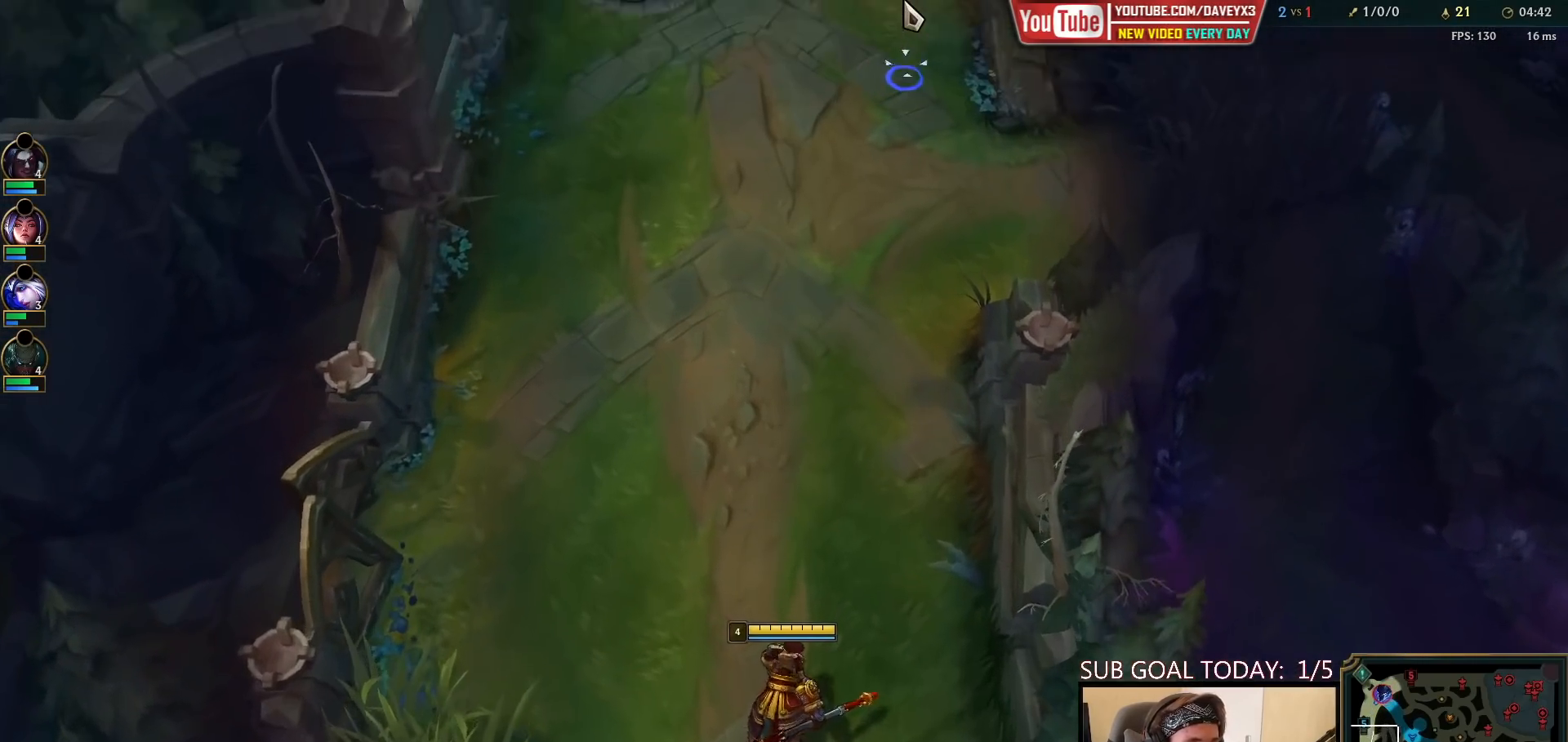
{"keys": [], "mouse": ["right"], "events": [[33, "mouse_right", "up"], [83, "mouse_right", "down"], [233, "mouse_right", "up"], [383, "mouse_right", "down"]]}
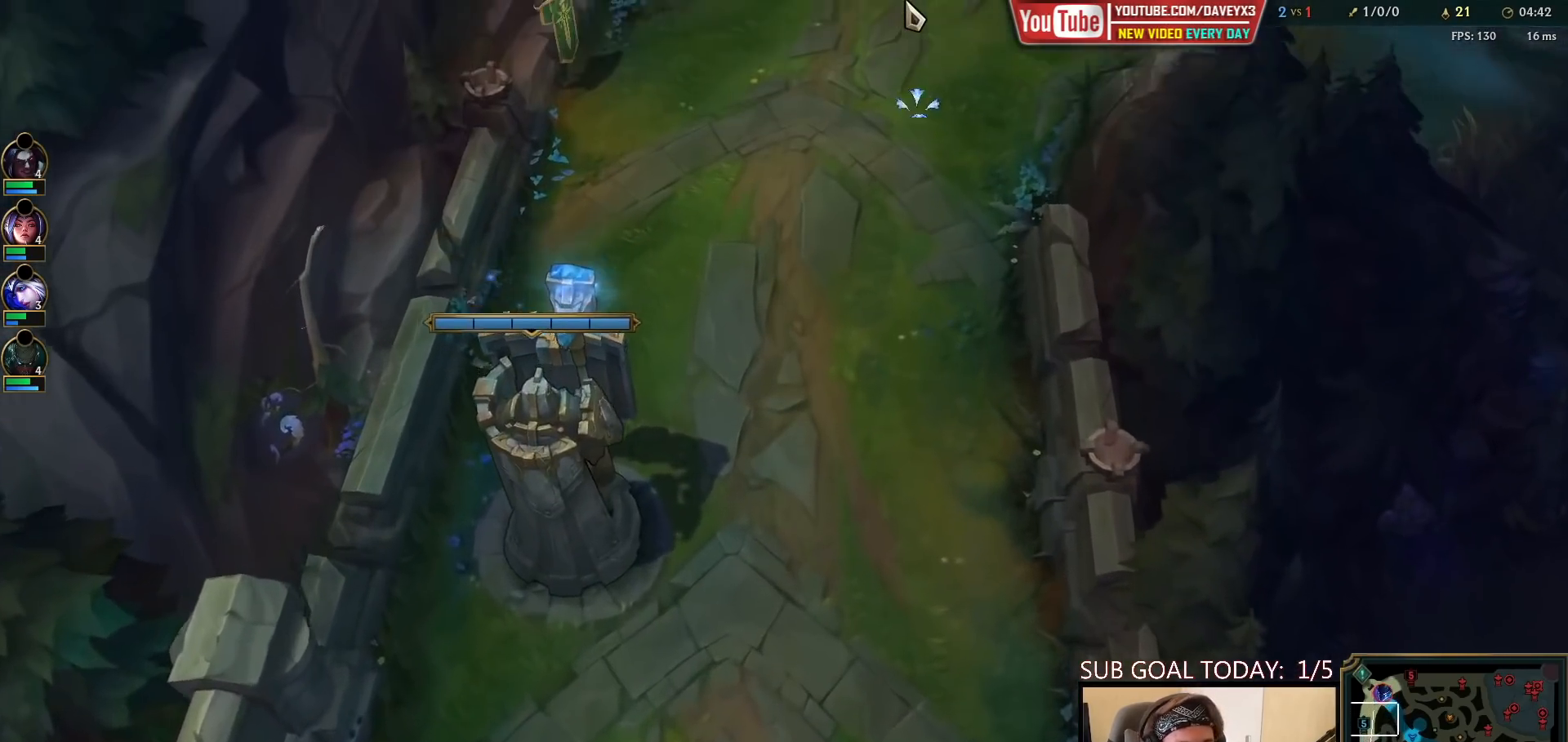
{"keys": [], "mouse": ["right"], "events": [[50, "mouse_right", "up"], [150, "mouse_right", "down"], [317, "mouse_right", "up"], [483, "mouse_right", "down"]]}
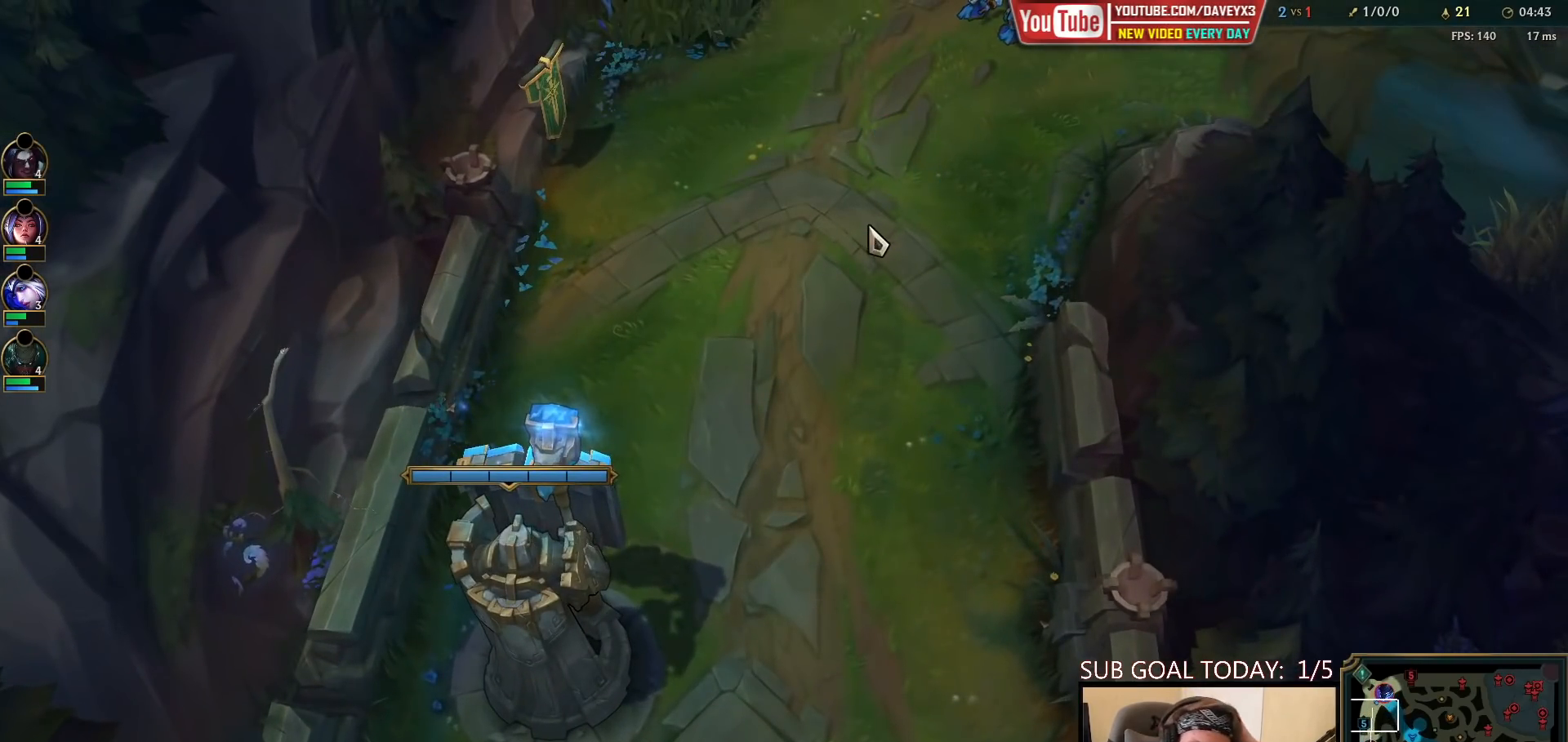
{"keys": [], "mouse": [], "events": [[150, "mouse_right", "up"]]}